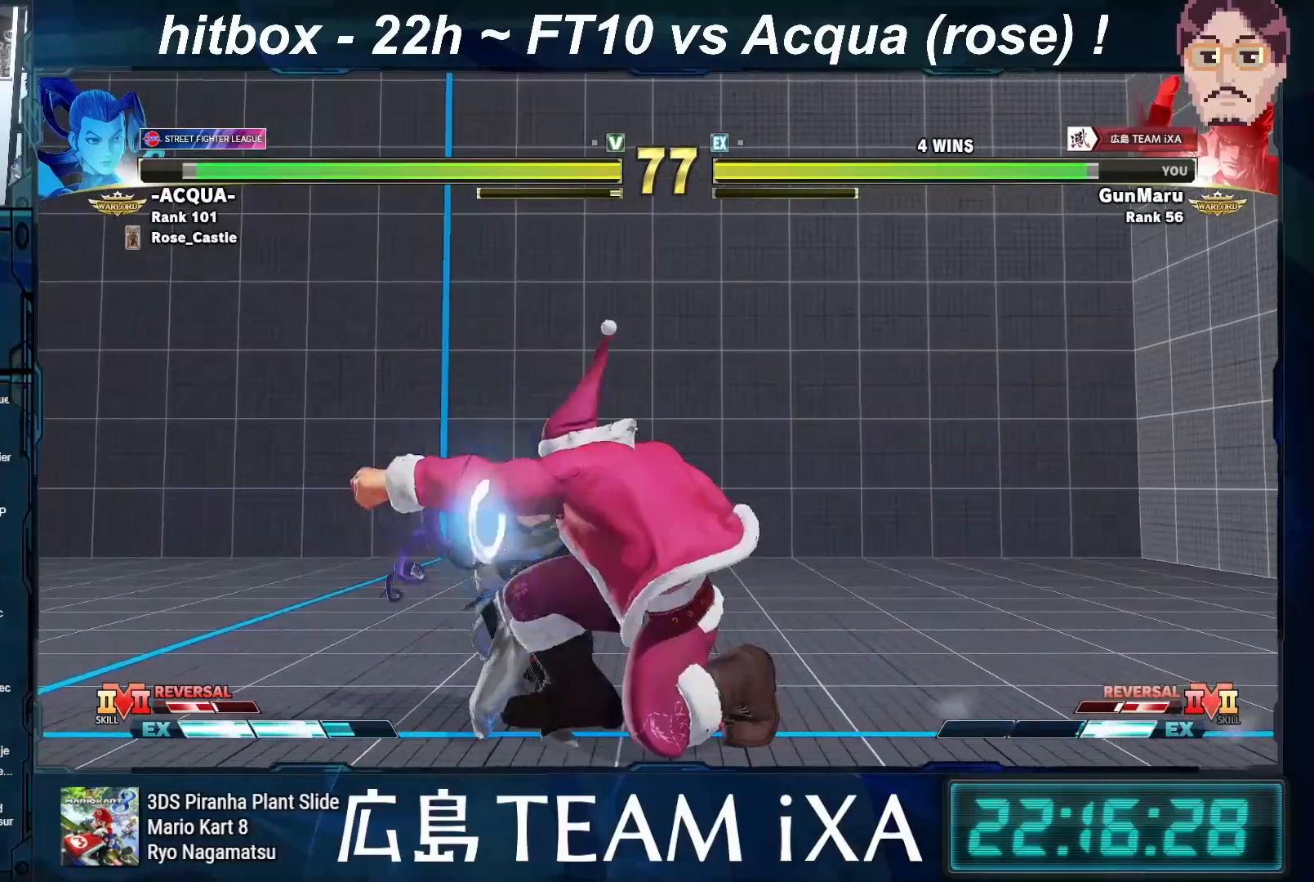
Gameplay with a controller (arcade stick); each line is a JSON object with the inputs held at the frame after it. "events" lists button and stick changes between this image and that frame as [ms after this image, input, new state], when the widget could be followed in between. Not read: L3 R3 START.
{"buttons": [], "left_stick": "right", "events": [[200, "SQUARE", "down"], [283, "SQUARE", "up"], [350, "left_stick", "right"]]}
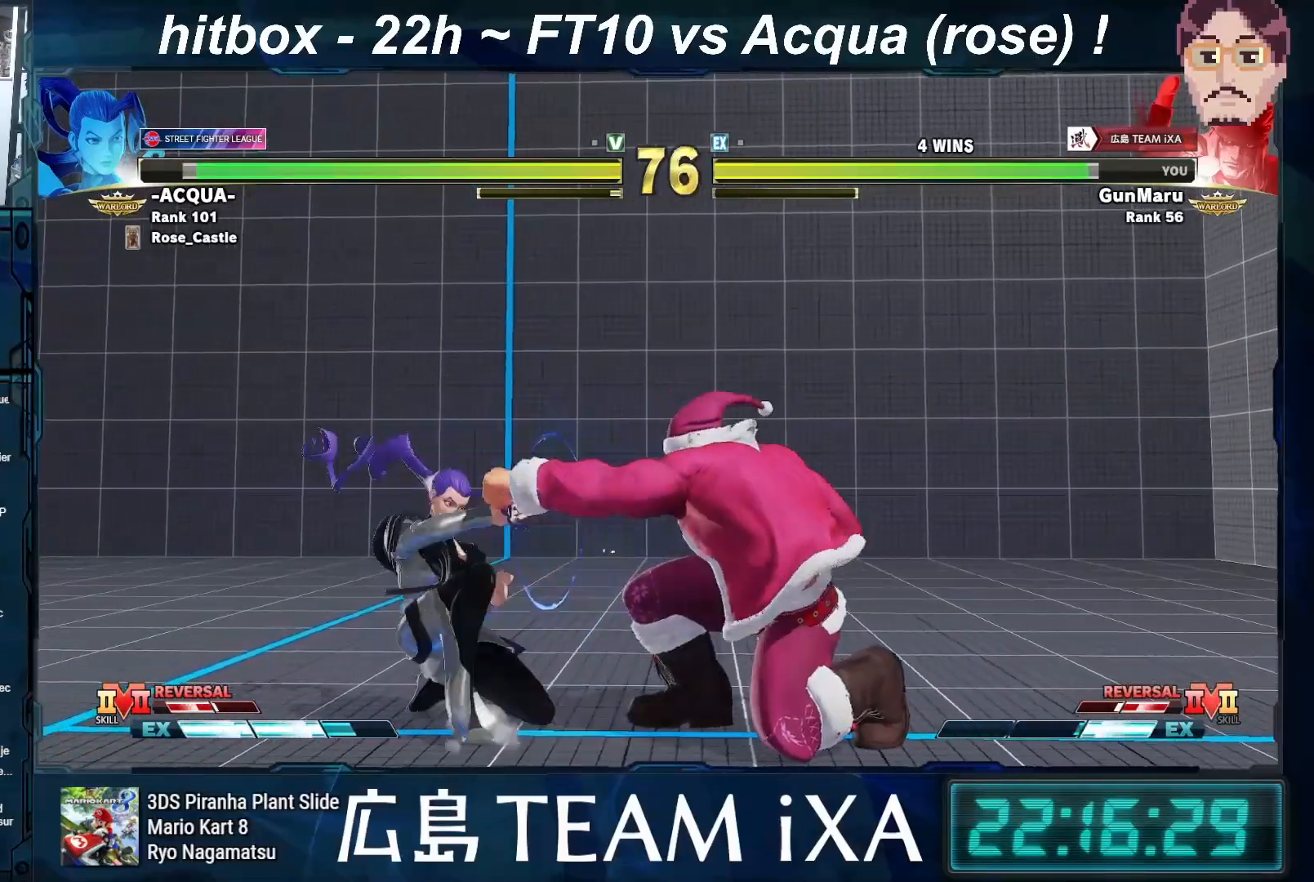
{"buttons": [], "left_stick": "down-right", "events": [[17, "CROSS", "down"], [67, "CROSS", "up"], [83, "CROSS", "down"], [117, "CROSS", "up"], [200, "left_stick", "left"], [300, "CROSS", "down"], [333, "CROSS", "up"], [333, "left_stick", "down-right"], [367, "CROSS", "down"], [383, "CROSS", "up"]]}
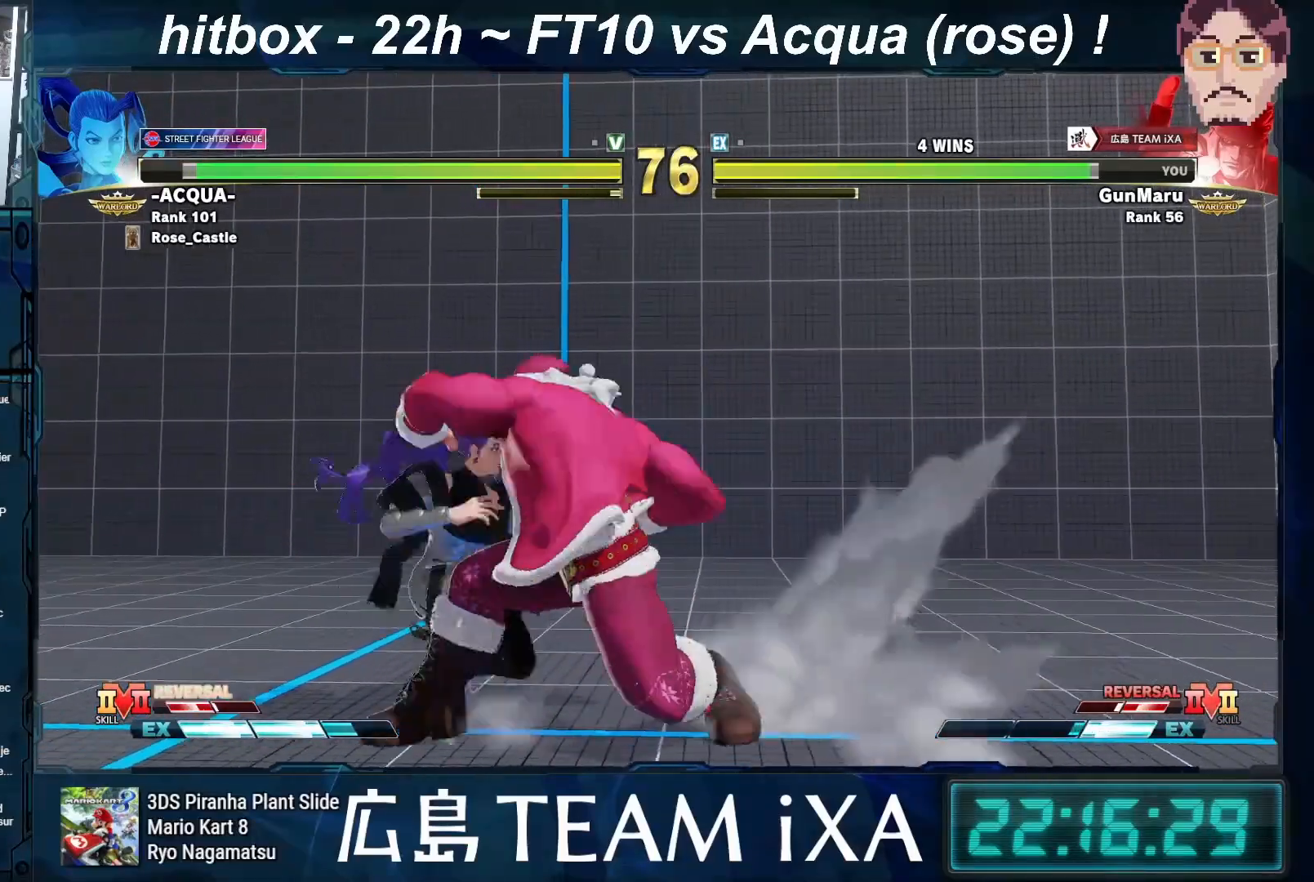
{"buttons": [], "left_stick": "center", "events": [[50, "CROSS", "down"], [133, "CROSS", "up"], [300, "left_stick", "center"]]}
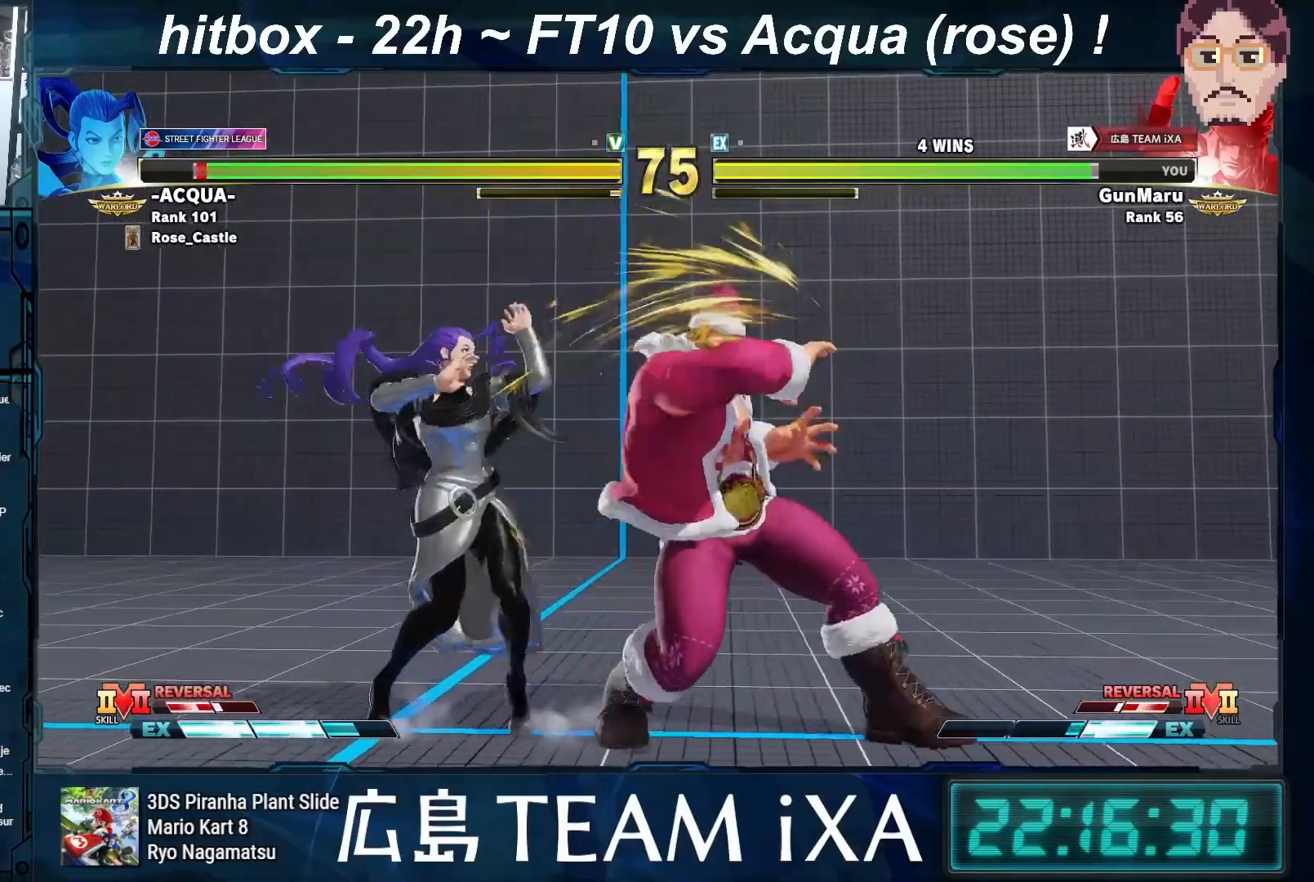
{"buttons": [], "left_stick": "right", "events": [[133, "left_stick", "right"]]}
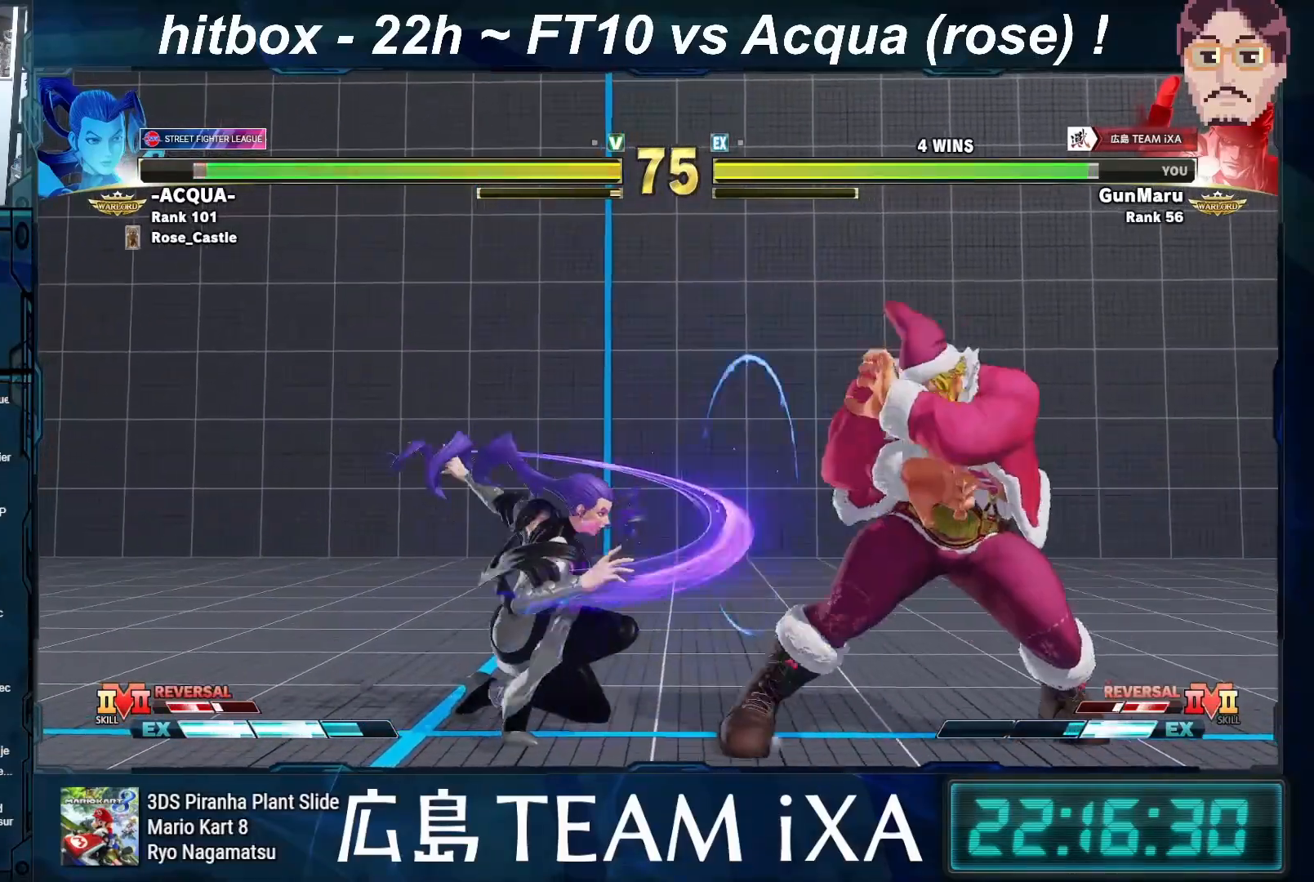
{"buttons": [], "left_stick": "down-right", "events": [[233, "left_stick", "left"], [383, "left_stick", "down-right"]]}
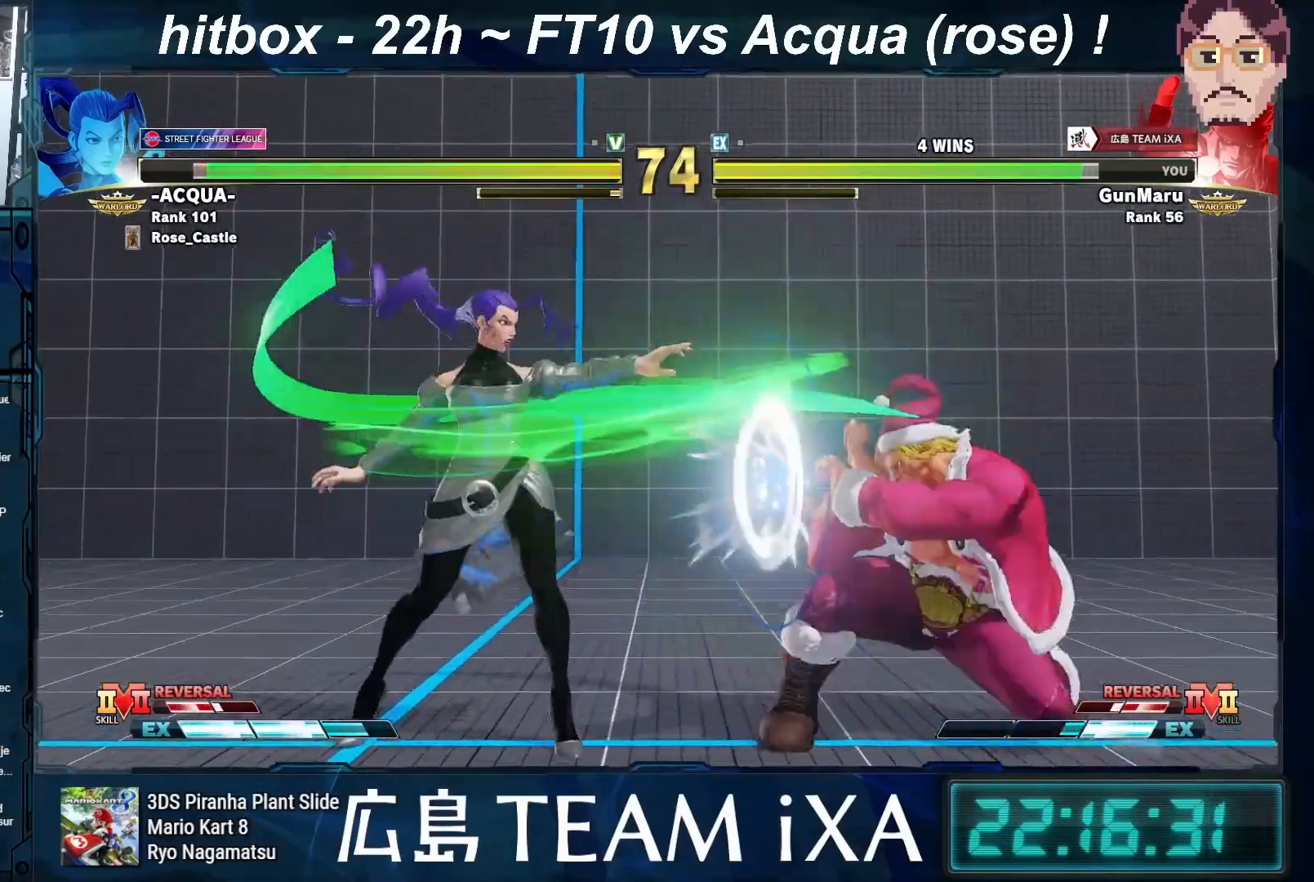
{"buttons": [], "left_stick": "down-right", "events": []}
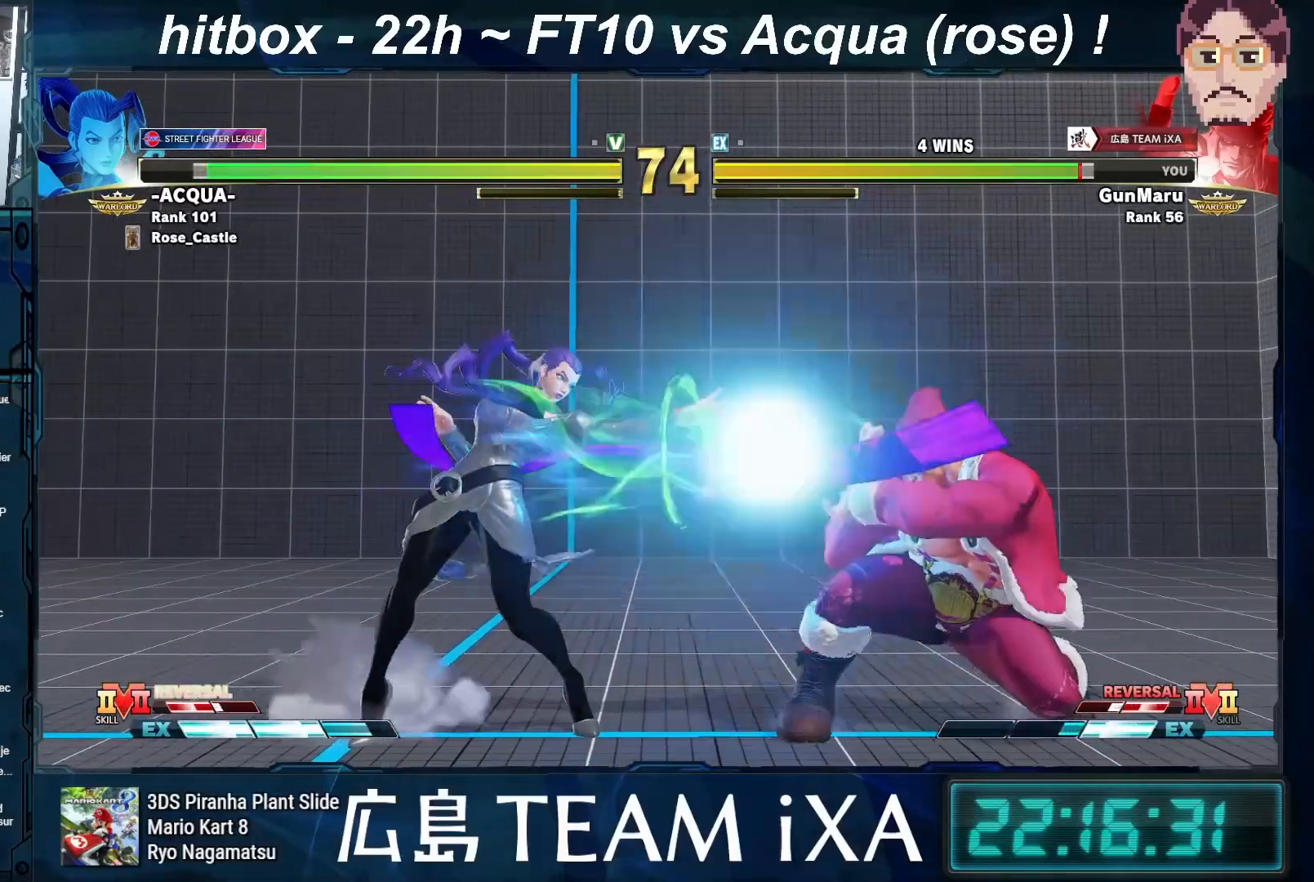
{"buttons": [], "left_stick": "left", "events": [[233, "left_stick", "center"], [283, "left_stick", "left"]]}
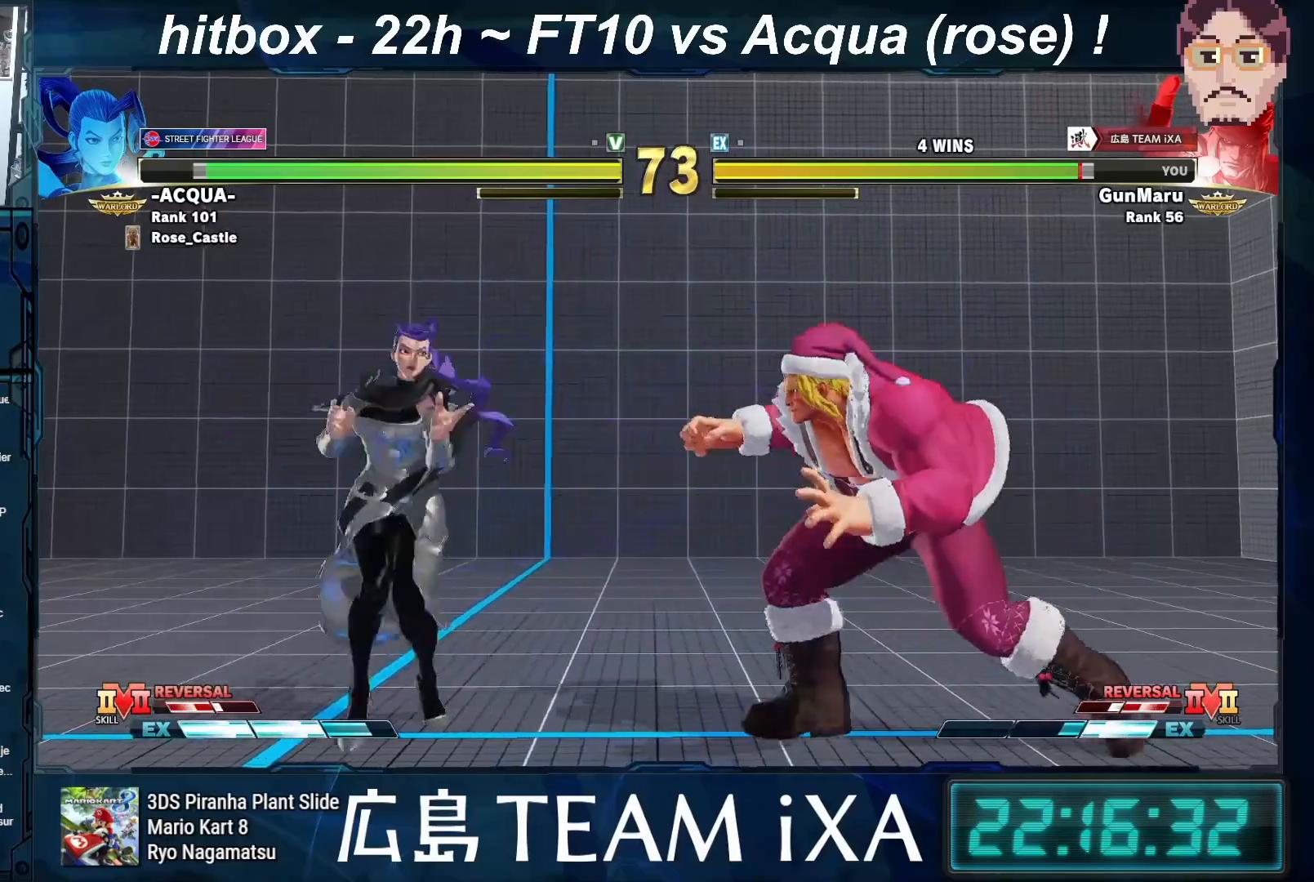
{"buttons": [], "left_stick": "right", "events": [[33, "left_stick", "down-right"], [267, "left_stick", "right"]]}
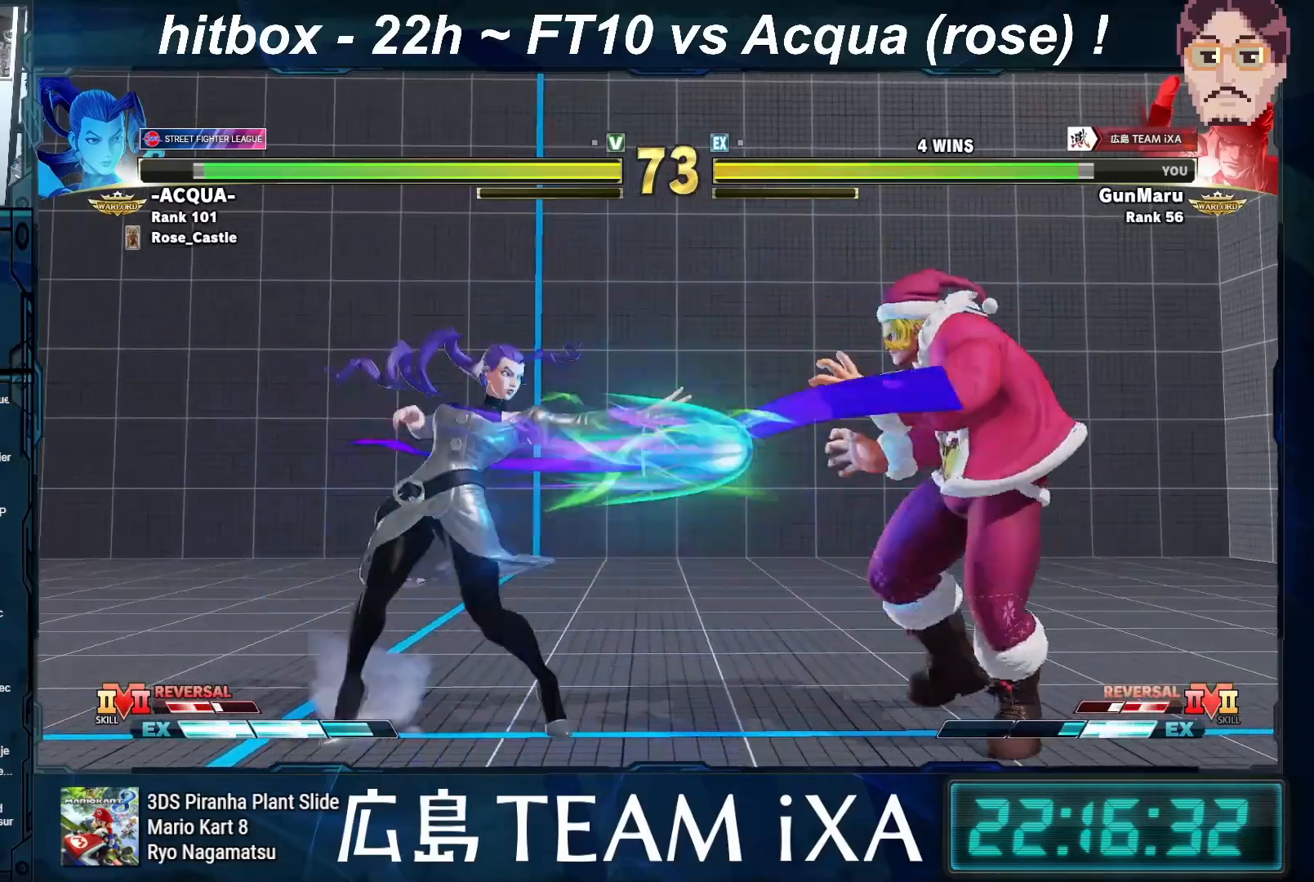
{"buttons": [], "left_stick": "down-right", "events": [[133, "left_stick", "down-right"]]}
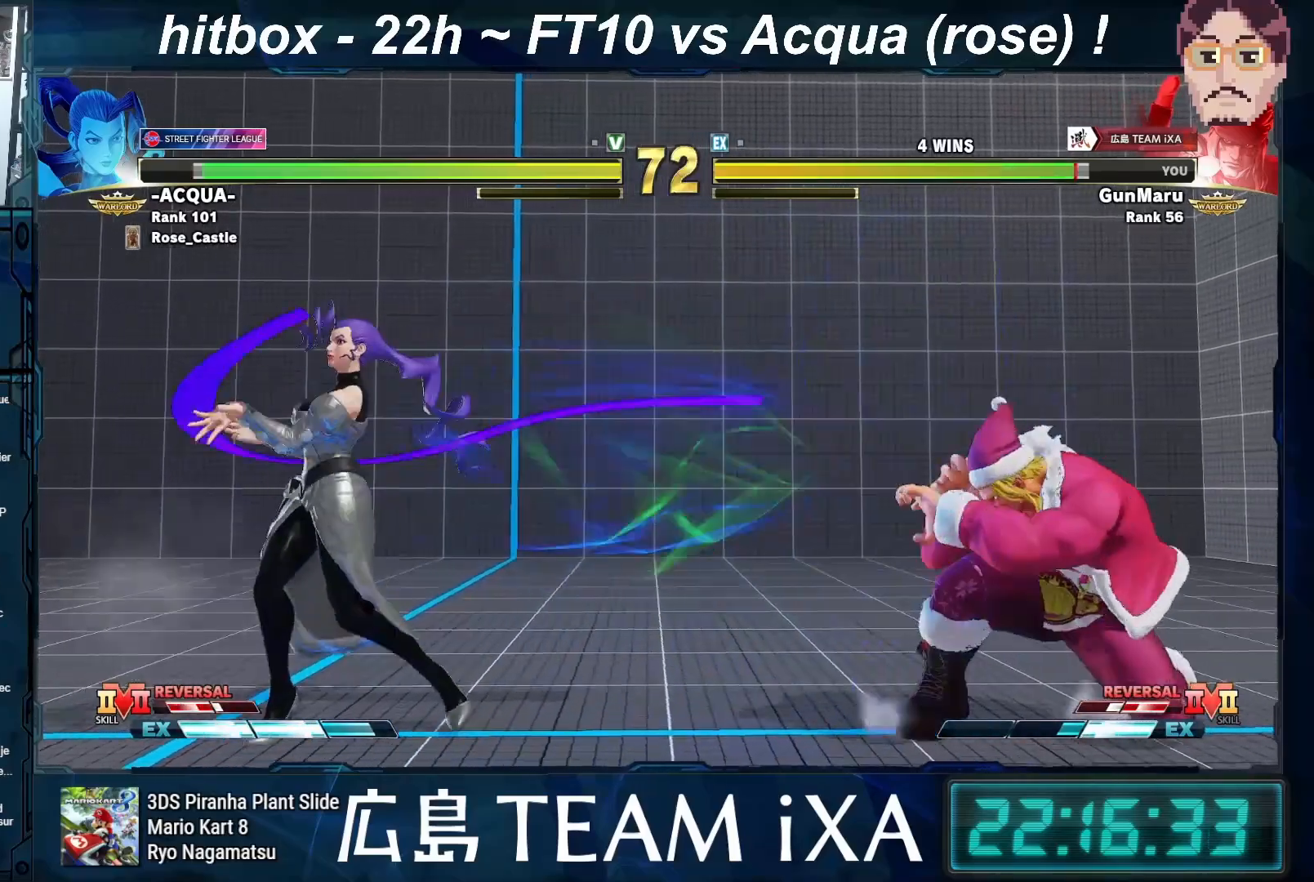
{"buttons": [], "left_stick": "down-right", "events": [[267, "TRIANGLE", "down"], [400, "TRIANGLE", "up"]]}
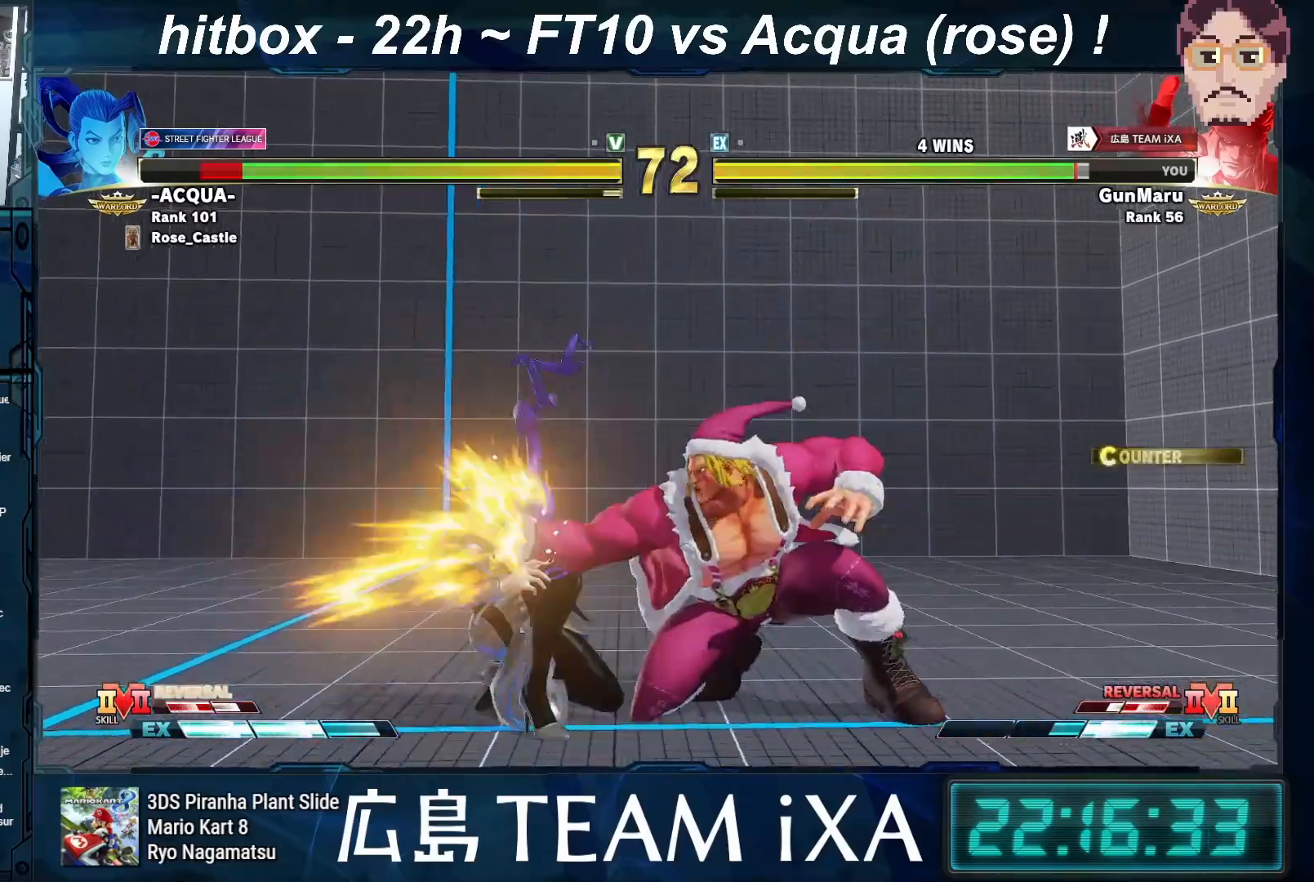
{"buttons": [], "left_stick": "down-right", "events": [[150, "left_stick", "center"], [267, "left_stick", "down-right"], [317, "TRIANGLE", "down"], [367, "TRIANGLE", "up"], [383, "TRIANGLE", "down"], [417, "TRIANGLE", "up"]]}
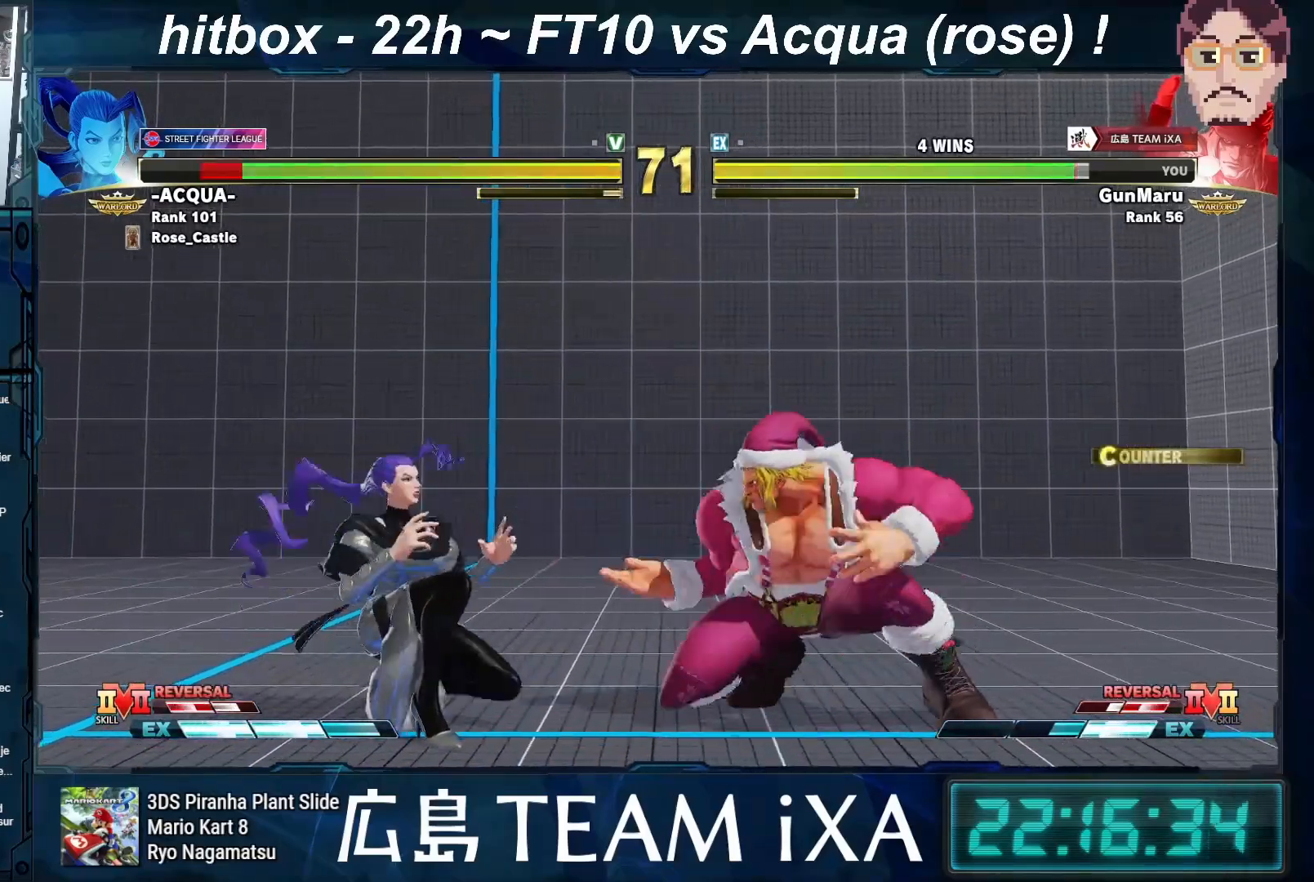
{"buttons": [], "left_stick": "right", "events": [[233, "left_stick", "center"], [450, "left_stick", "right"]]}
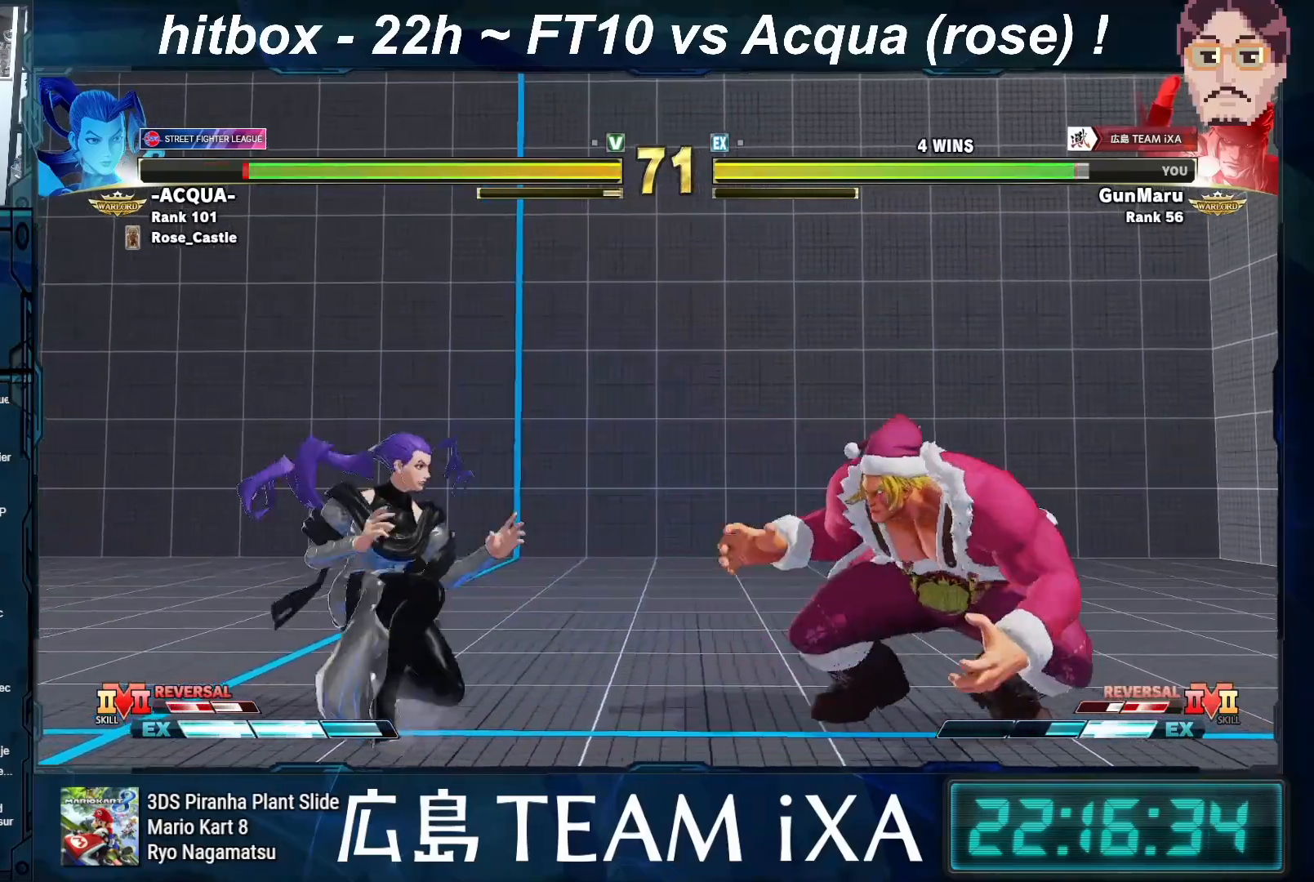
{"buttons": [], "left_stick": "left", "events": [[383, "left_stick", "left"]]}
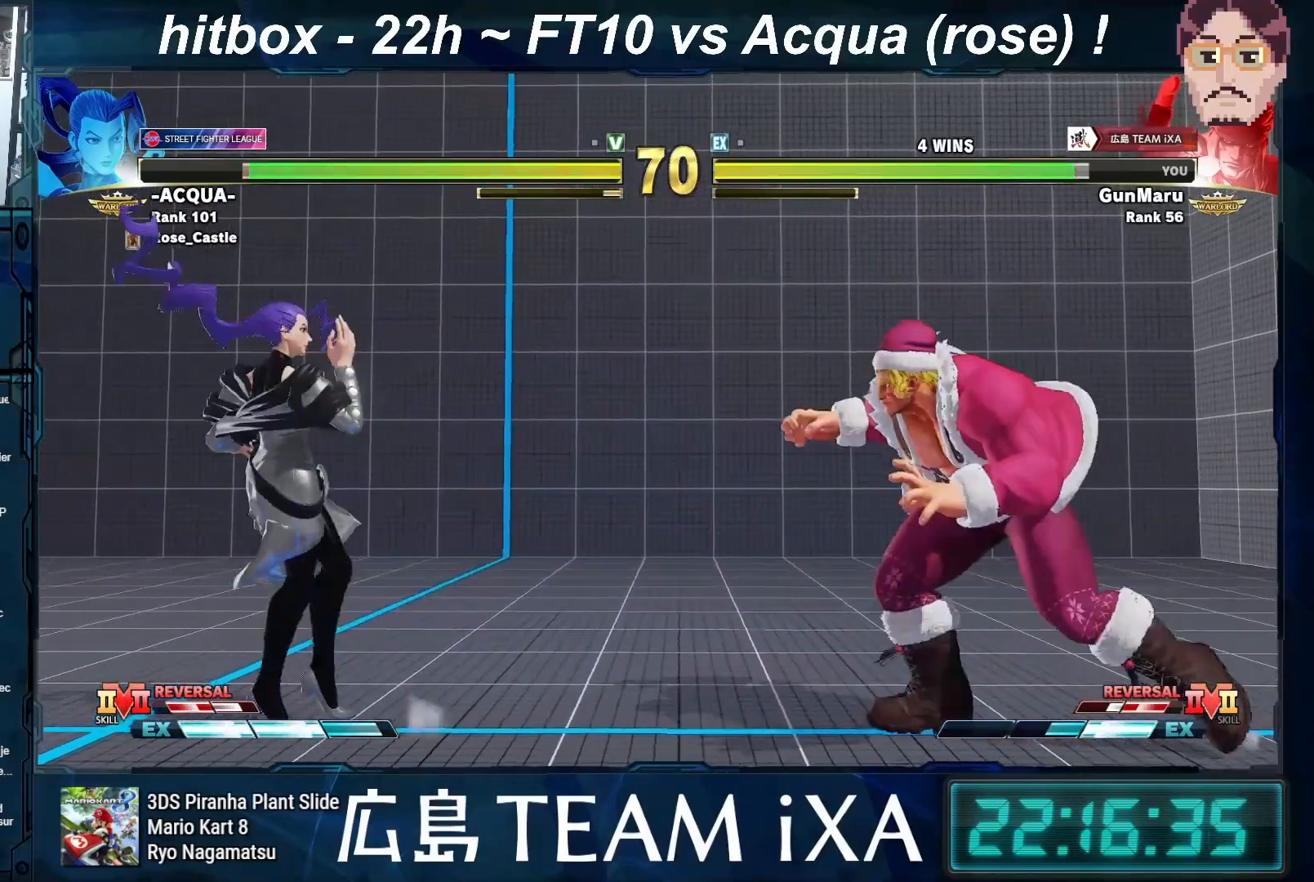
{"buttons": [], "left_stick": "left", "events": []}
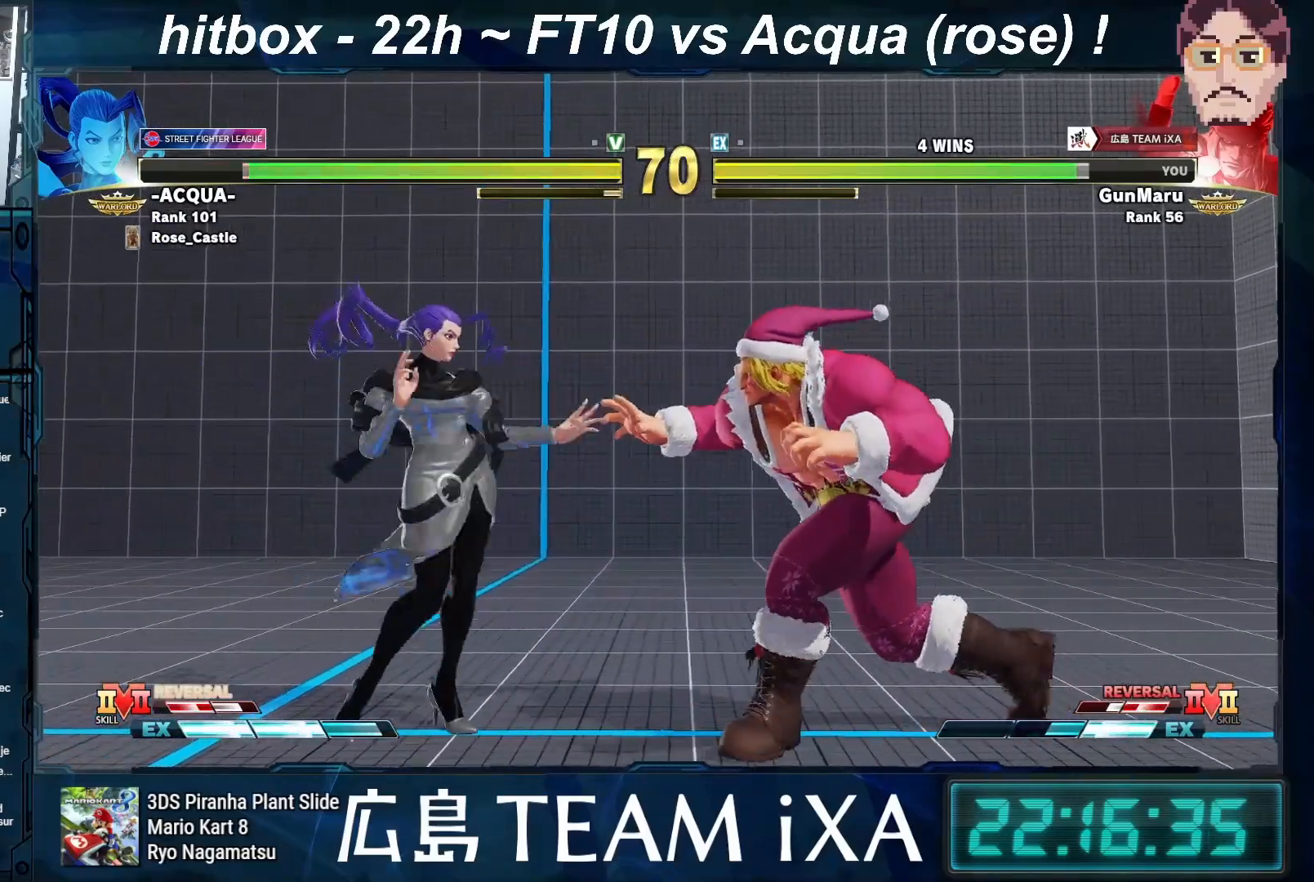
{"buttons": [], "left_stick": "down-right", "events": [[67, "left_stick", "down-right"], [300, "left_stick", "right"], [483, "left_stick", "down-right"]]}
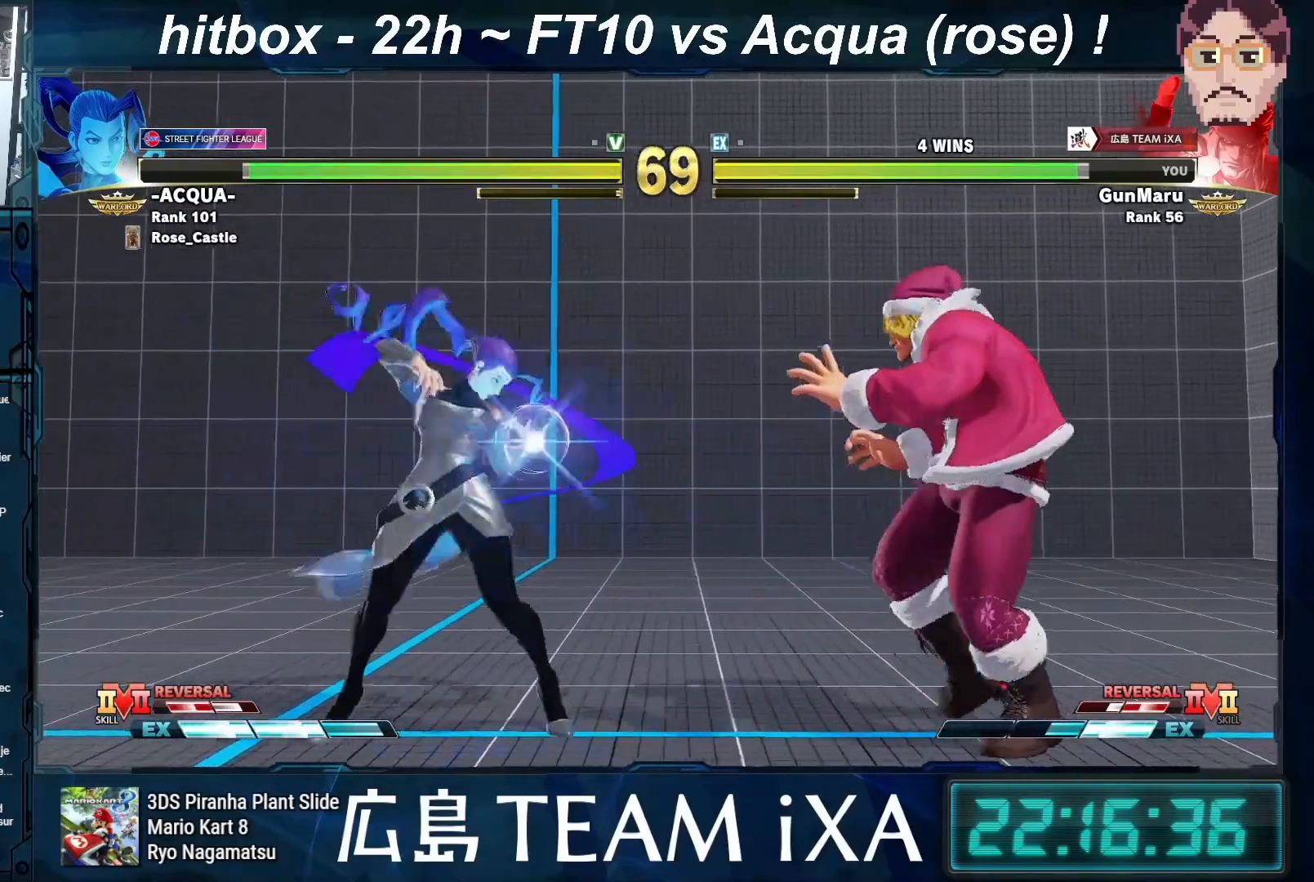
{"buttons": [], "left_stick": "right", "events": [[400, "left_stick", "center"], [500, "left_stick", "right"]]}
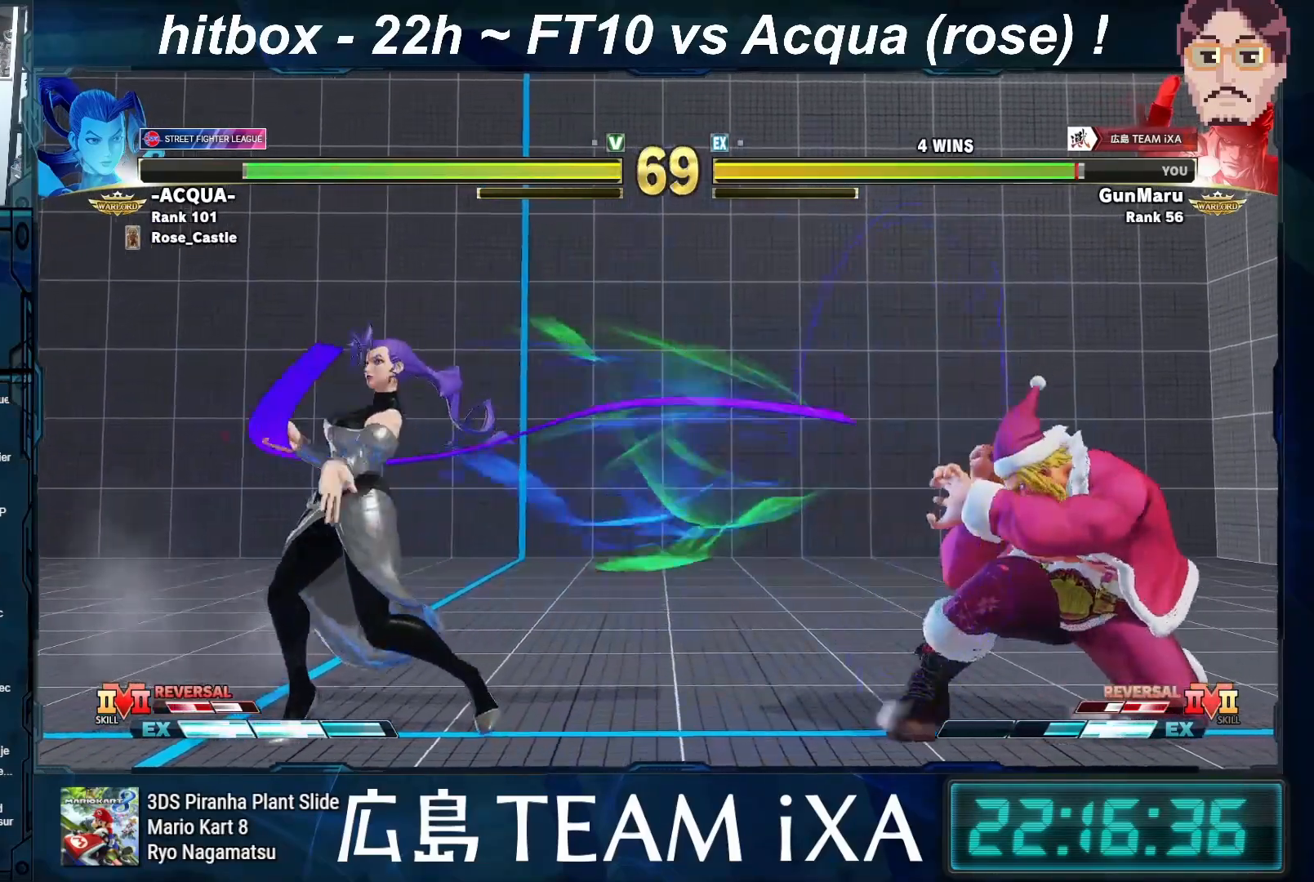
{"buttons": [], "left_stick": "center", "events": [[83, "left_stick", "center"], [150, "left_stick", "right"], [500, "left_stick", "center"]]}
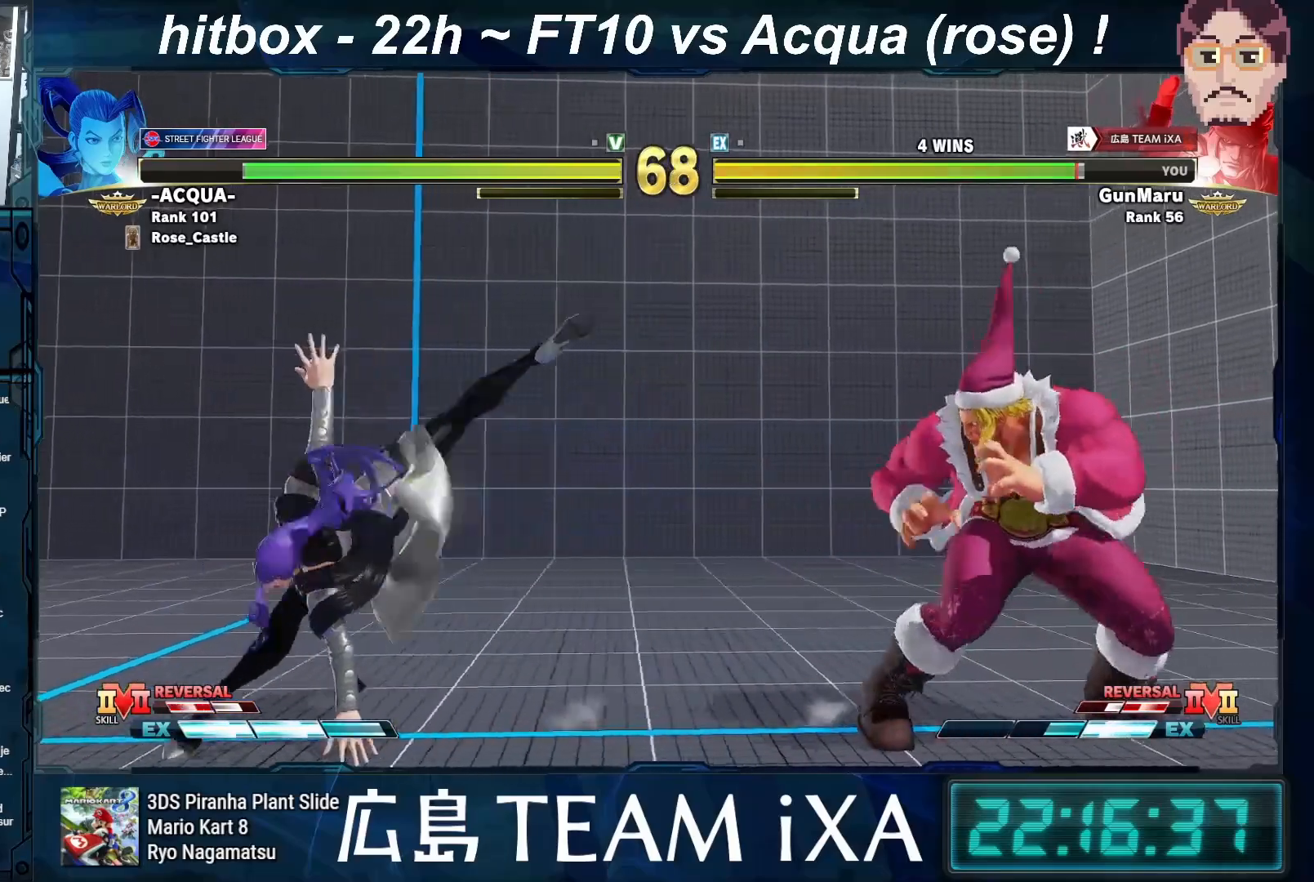
{"buttons": [], "left_stick": "down-right", "events": [[167, "left_stick", "right"], [233, "CIRCLE", "down"], [233, "TRIANGLE", "down"], [300, "CIRCLE", "up"], [300, "TRIANGLE", "up"], [317, "left_stick", "down-right"]]}
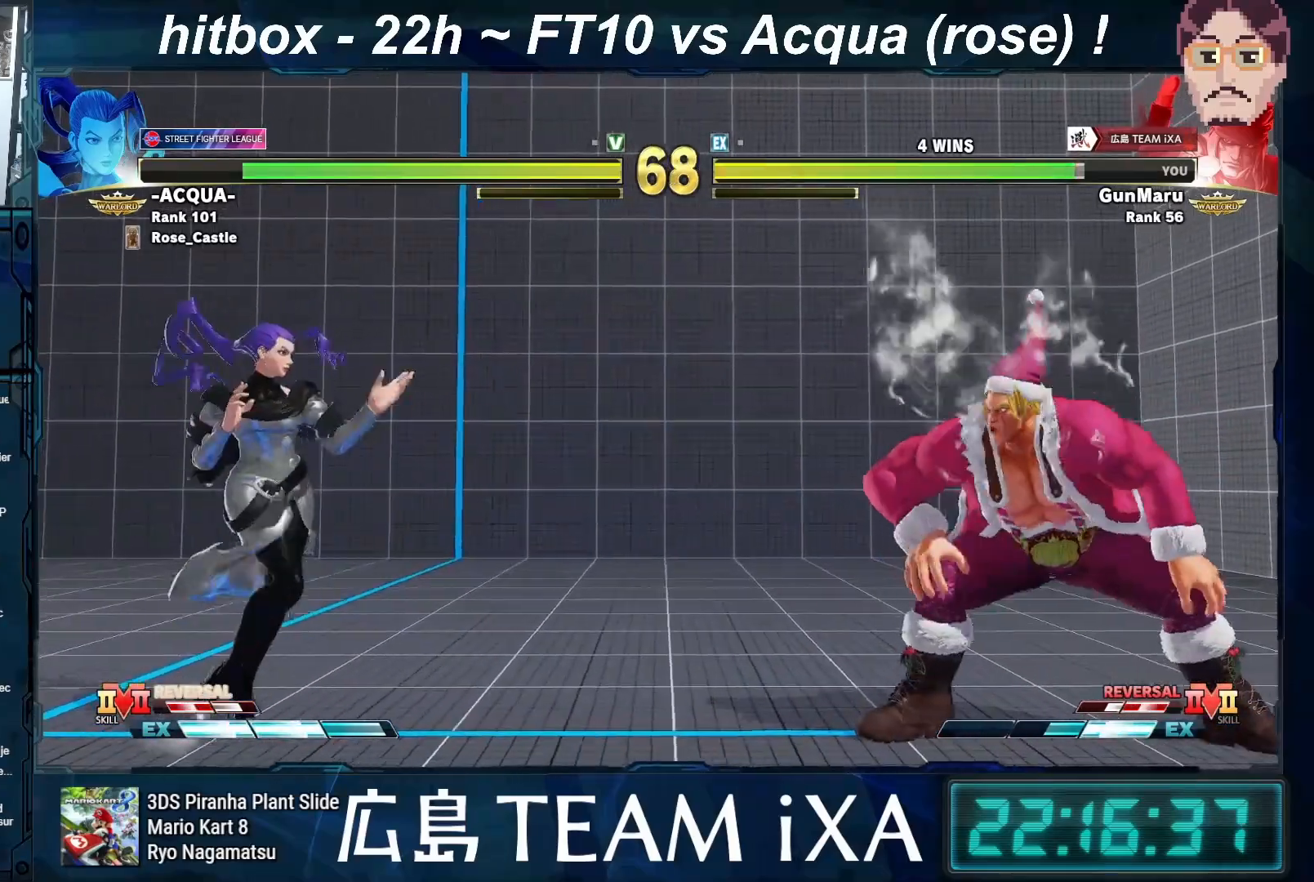
{"buttons": [], "left_stick": "down-right", "events": [[200, "left_stick", "center"], [283, "left_stick", "right"], [350, "left_stick", "down-right"]]}
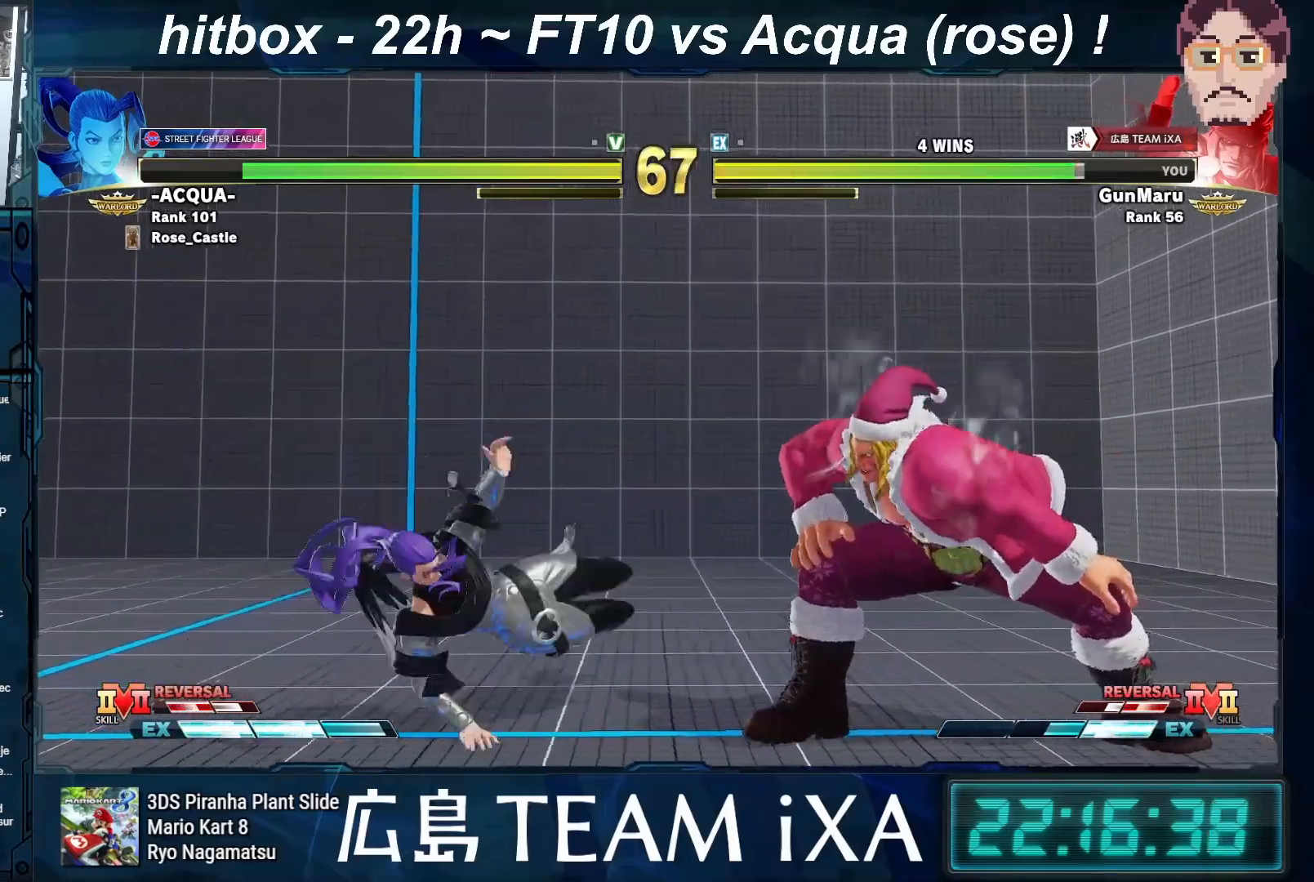
{"buttons": [], "left_stick": "left", "events": [[433, "left_stick", "left"]]}
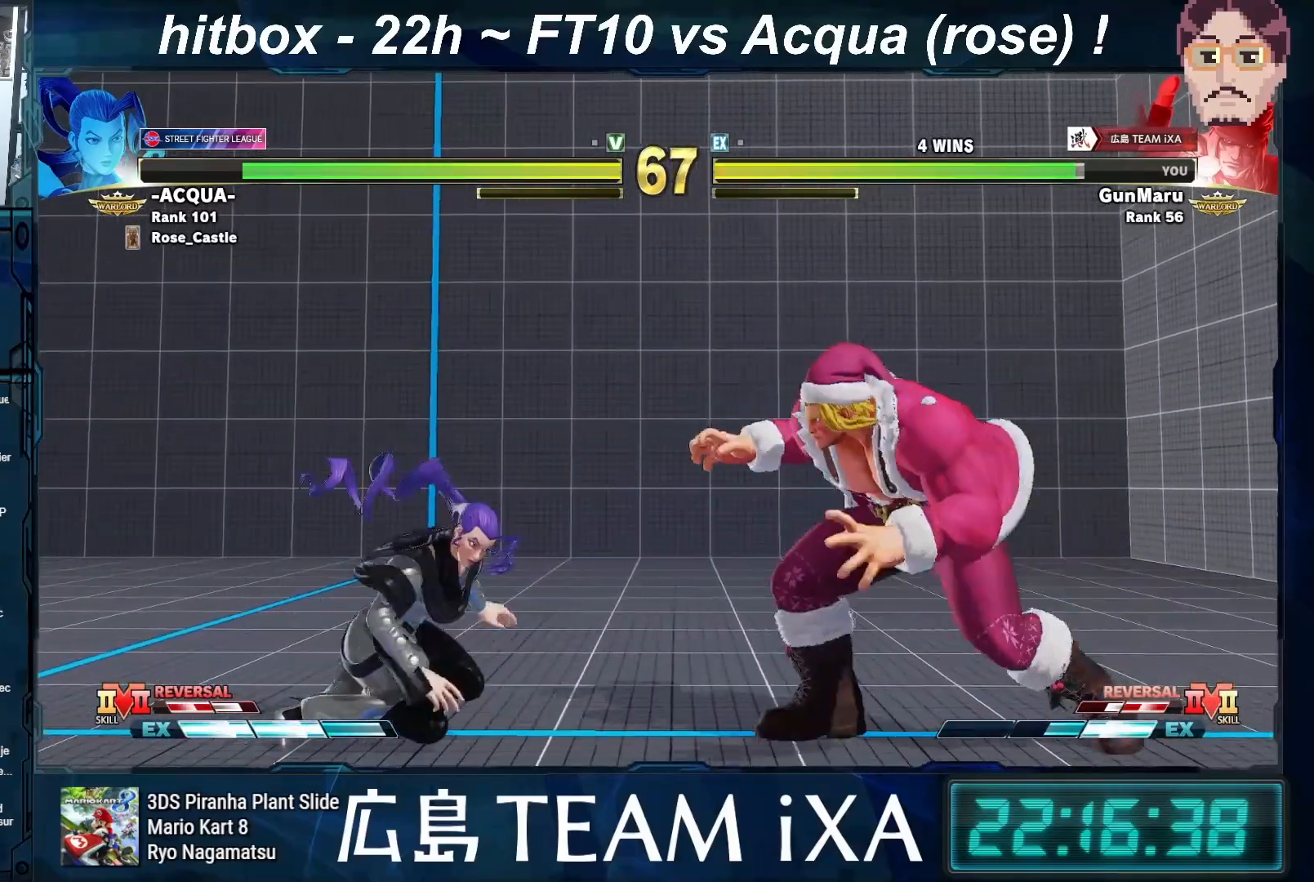
{"buttons": [], "left_stick": "down", "events": [[150, "left_stick", "down-right"], [283, "left_stick", "left"], [500, "left_stick", "down"]]}
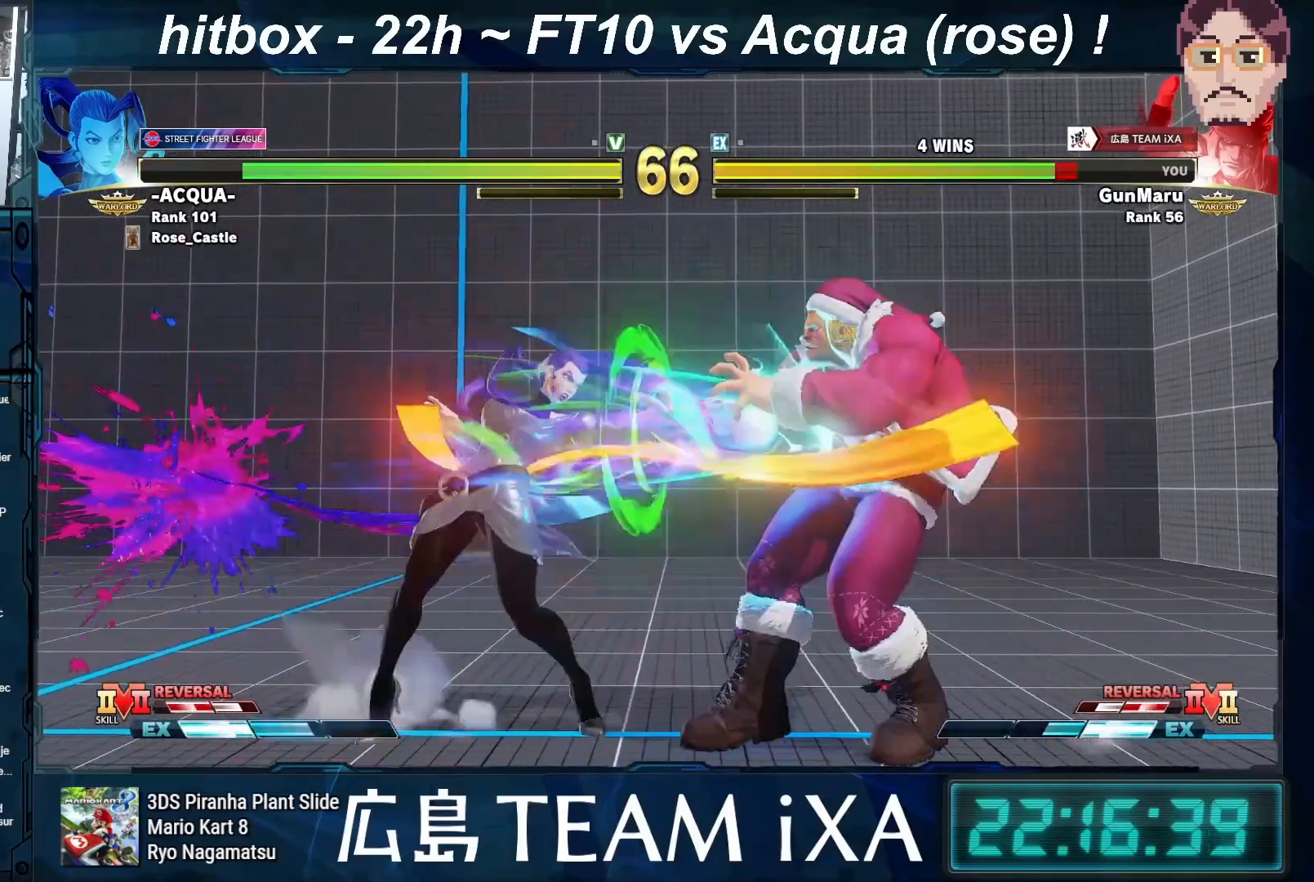
{"buttons": [], "left_stick": "center", "events": [[33, "left_stick", "down-right"], [233, "left_stick", "center"]]}
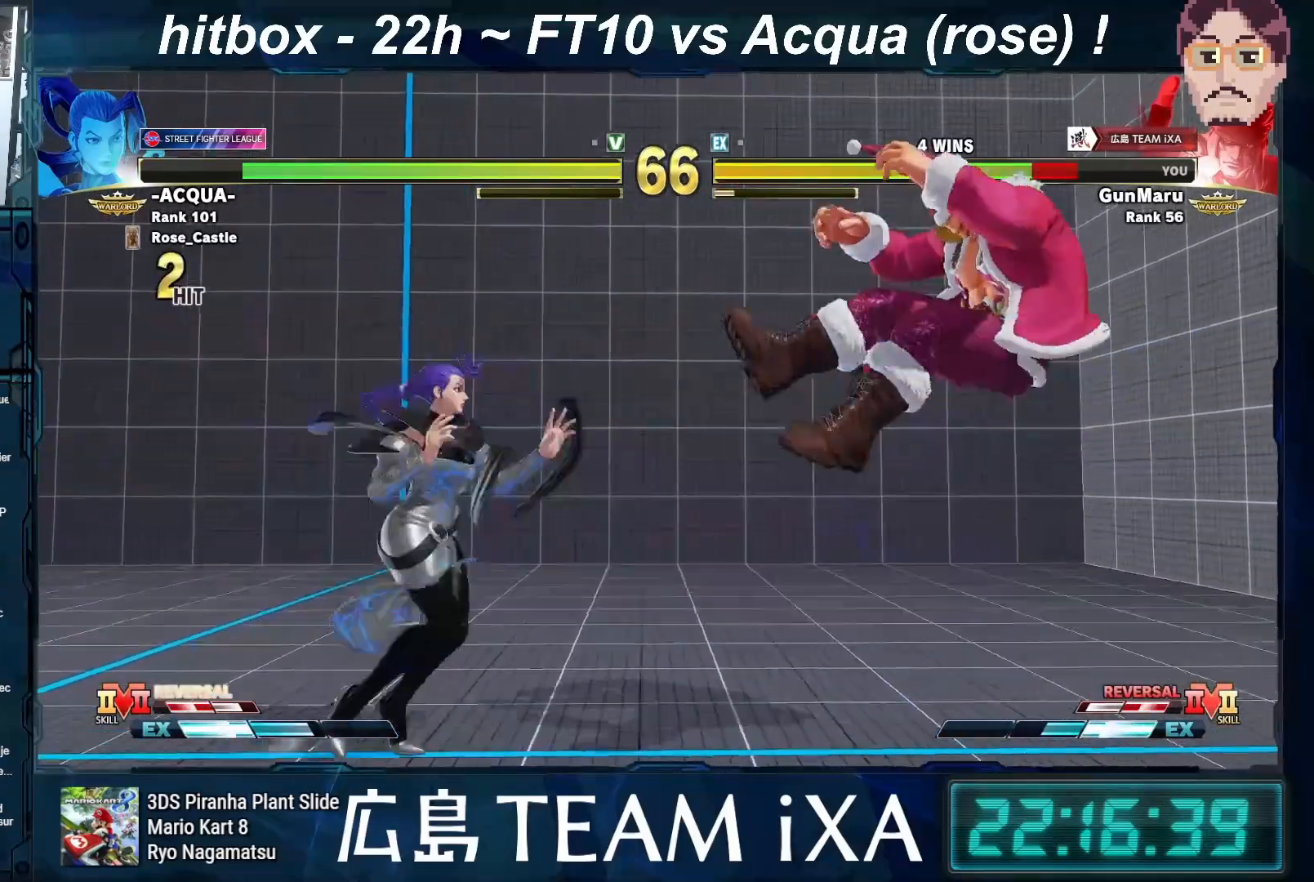
{"buttons": [], "left_stick": "right", "events": [[17, "left_stick", "right"], [117, "CIRCLE", "down"], [117, "R2", "down"], [133, "CROSS", "down"], [167, "CIRCLE", "up"], [167, "CROSS", "up"], [167, "R2", "up"], [250, "CROSS", "down"], [250, "R2", "down"], [267, "CIRCLE", "down"], [300, "CIRCLE", "up"], [300, "R2", "up"], [317, "CROSS", "up"], [333, "left_stick", "center"], [383, "CIRCLE", "down"], [383, "CROSS", "down"], [383, "R2", "down"], [433, "CIRCLE", "up"], [433, "R2", "up"], [450, "CROSS", "up"], [500, "left_stick", "right"]]}
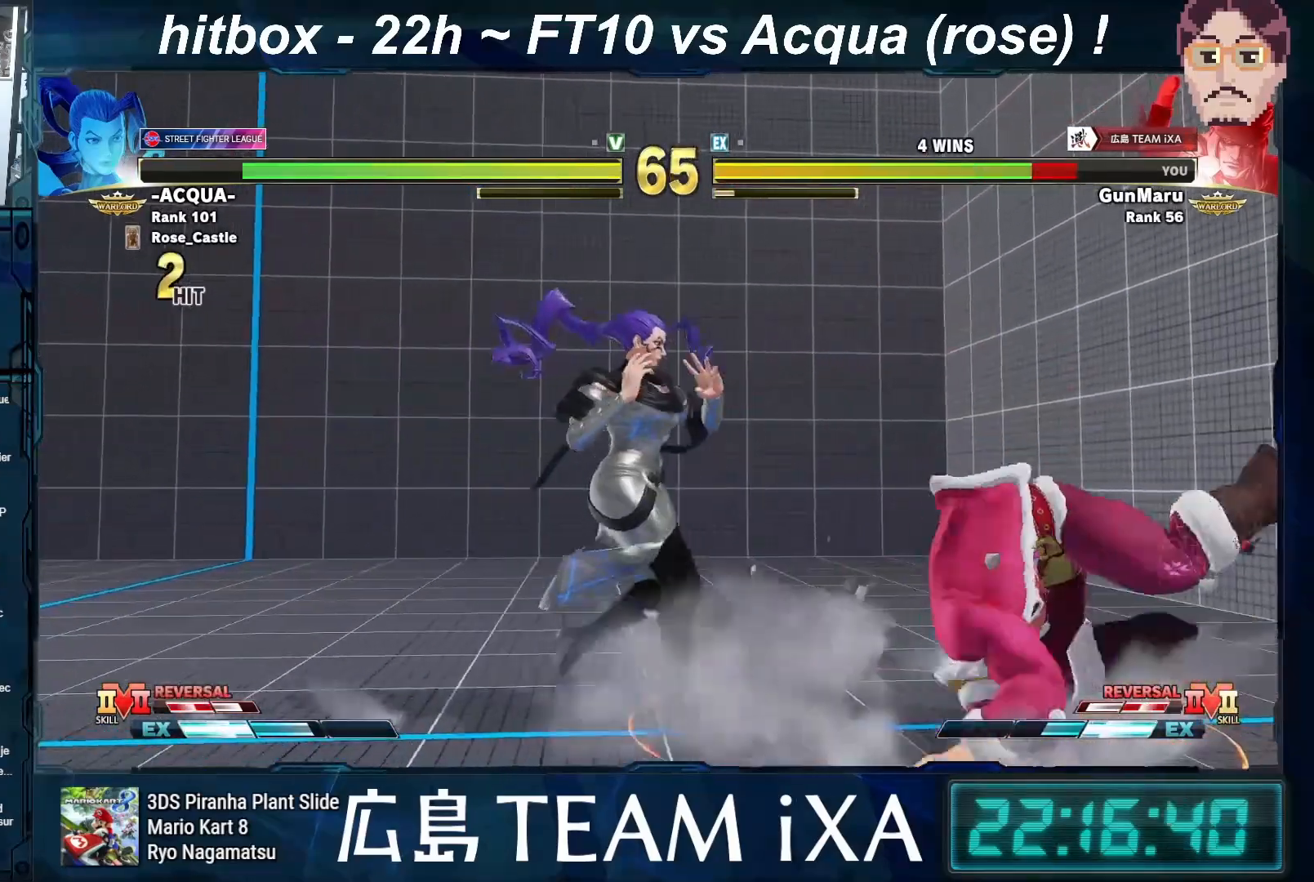
{"buttons": [], "left_stick": "center", "events": [[233, "left_stick", "left"], [317, "left_stick", "up-left"], [450, "left_stick", "center"]]}
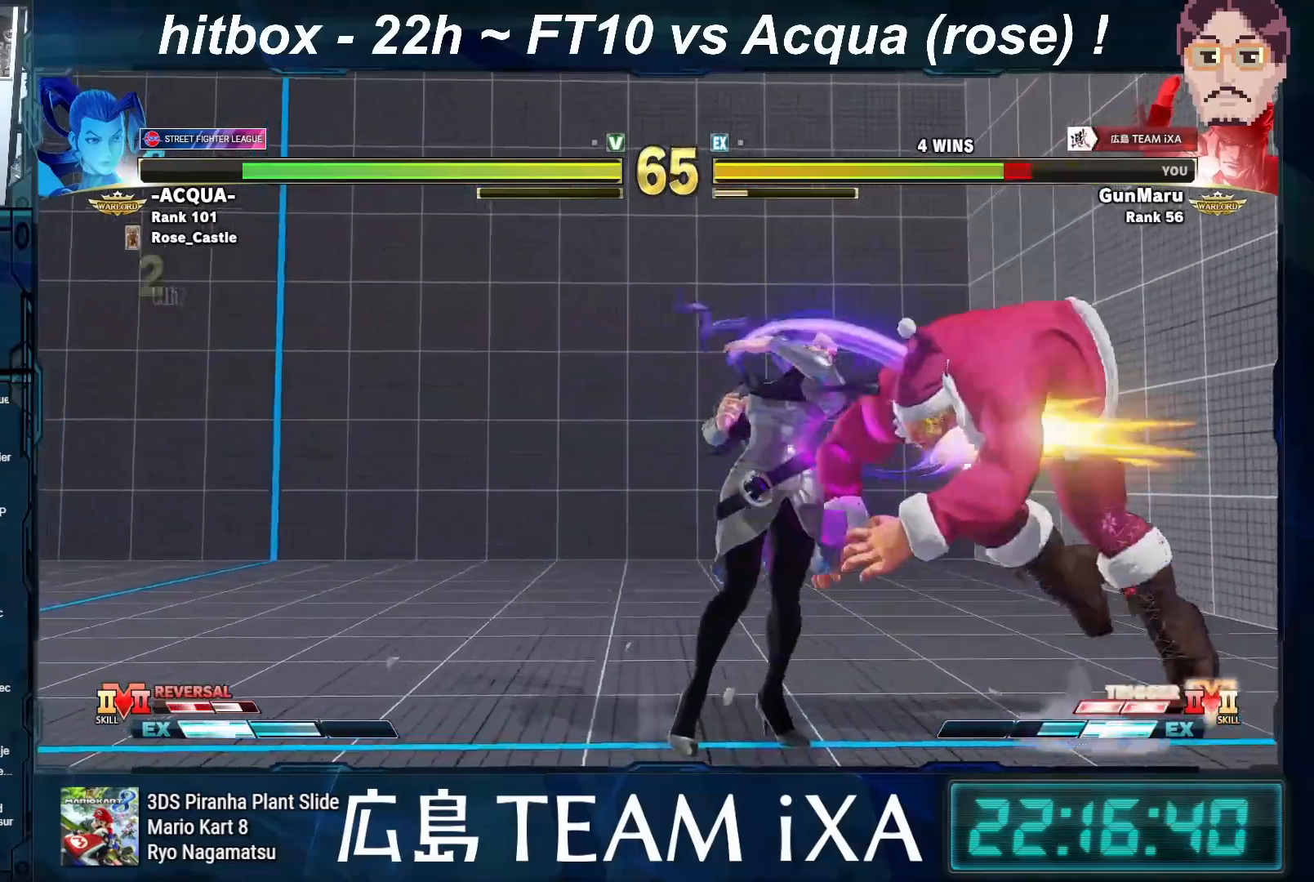
{"buttons": [], "left_stick": "down-right", "events": [[400, "left_stick", "down-right"]]}
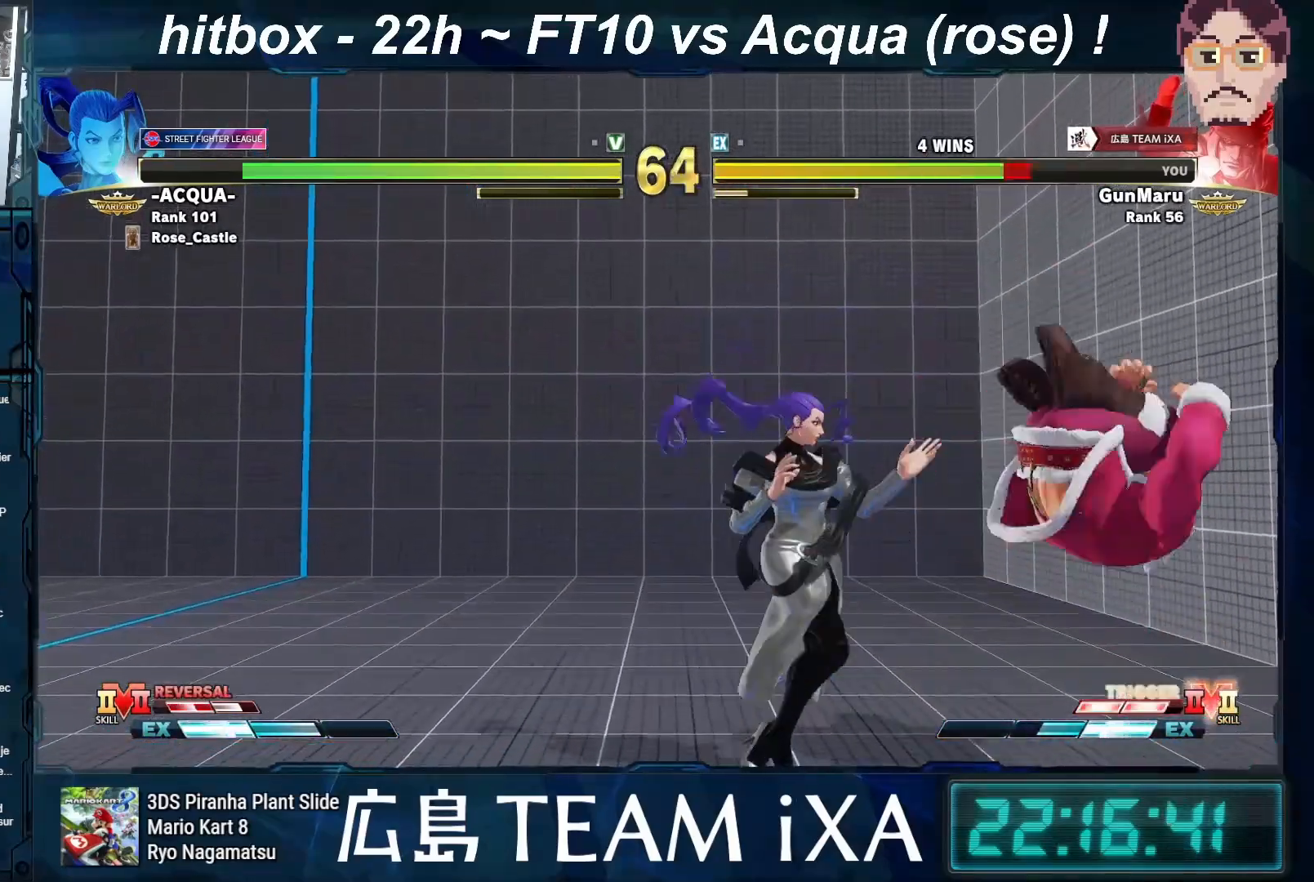
{"buttons": [], "left_stick": "right", "events": [[200, "SQUARE", "down"], [333, "SQUARE", "up"], [417, "left_stick", "right"]]}
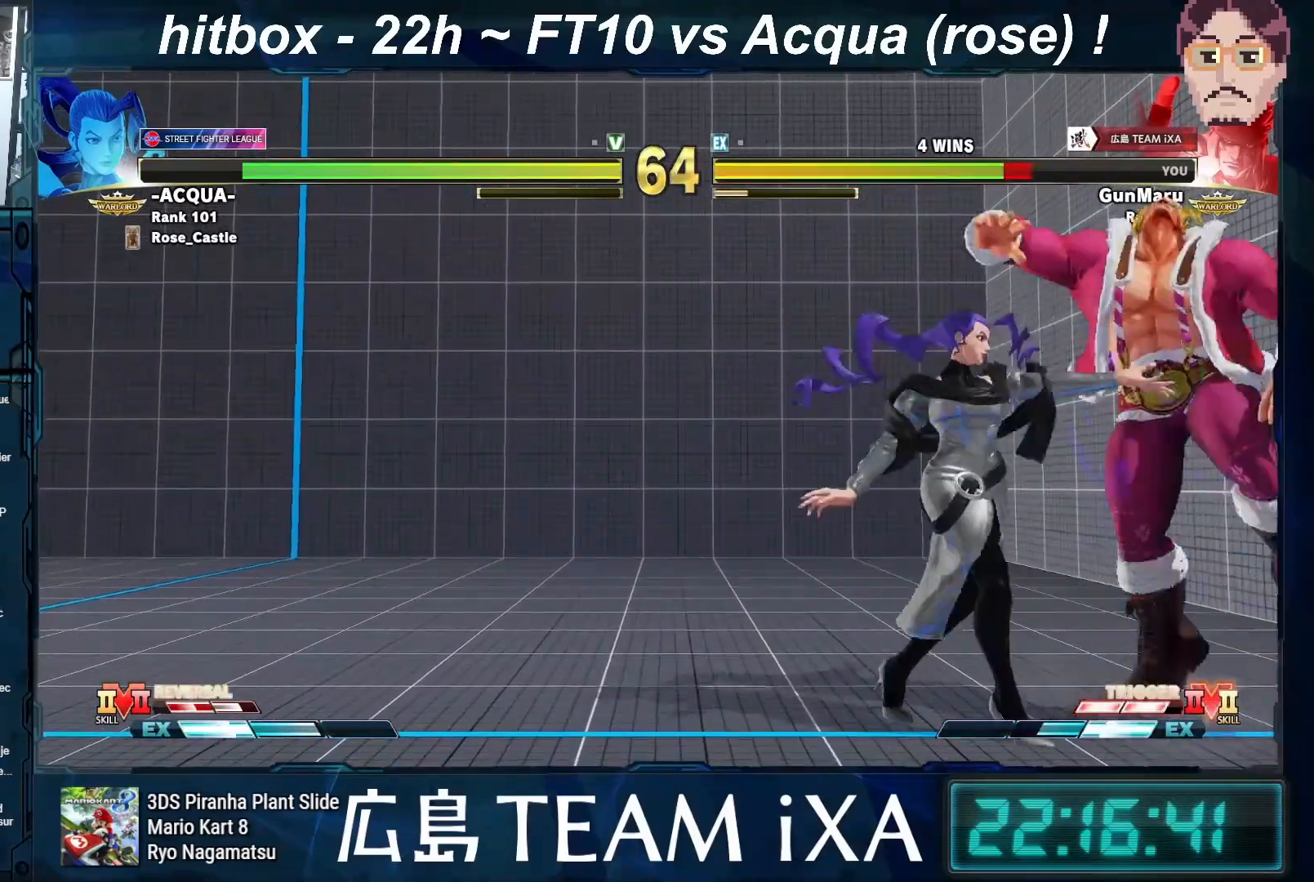
{"buttons": [], "left_stick": "center", "events": [[200, "left_stick", "down"], [267, "left_stick", "left"], [350, "left_stick", "center"]]}
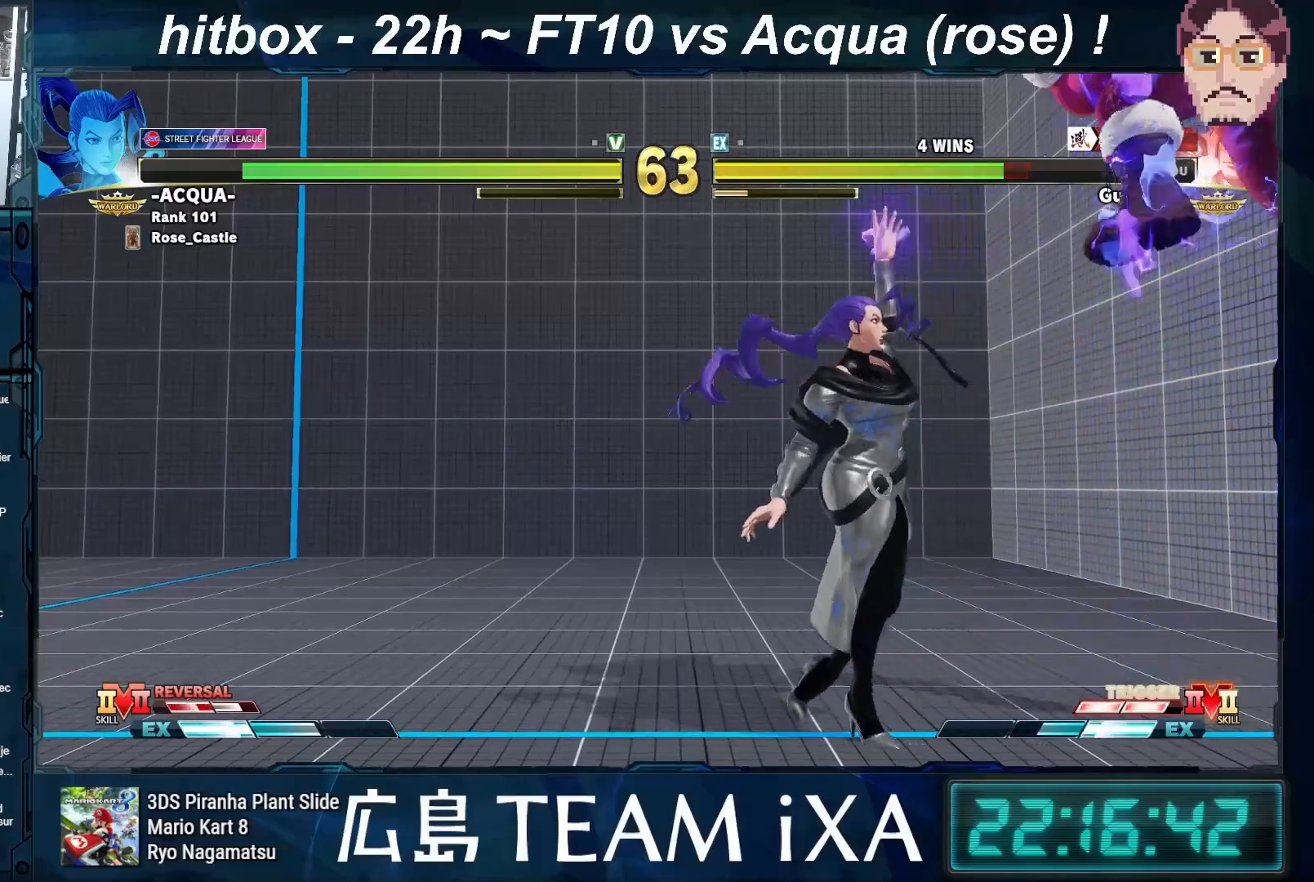
{"buttons": [], "left_stick": "down-right", "events": [[50, "left_stick", "right"], [100, "left_stick", "down-right"], [217, "TRIANGLE", "down"], [233, "R1", "down"], [233, "SQUARE", "down"], [300, "R1", "up"], [300, "SQUARE", "up"], [300, "TRIANGLE", "up"], [383, "R1", "down"], [383, "SQUARE", "down"], [383, "TRIANGLE", "down"], [450, "R1", "up"], [450, "SQUARE", "up"], [450, "TRIANGLE", "up"]]}
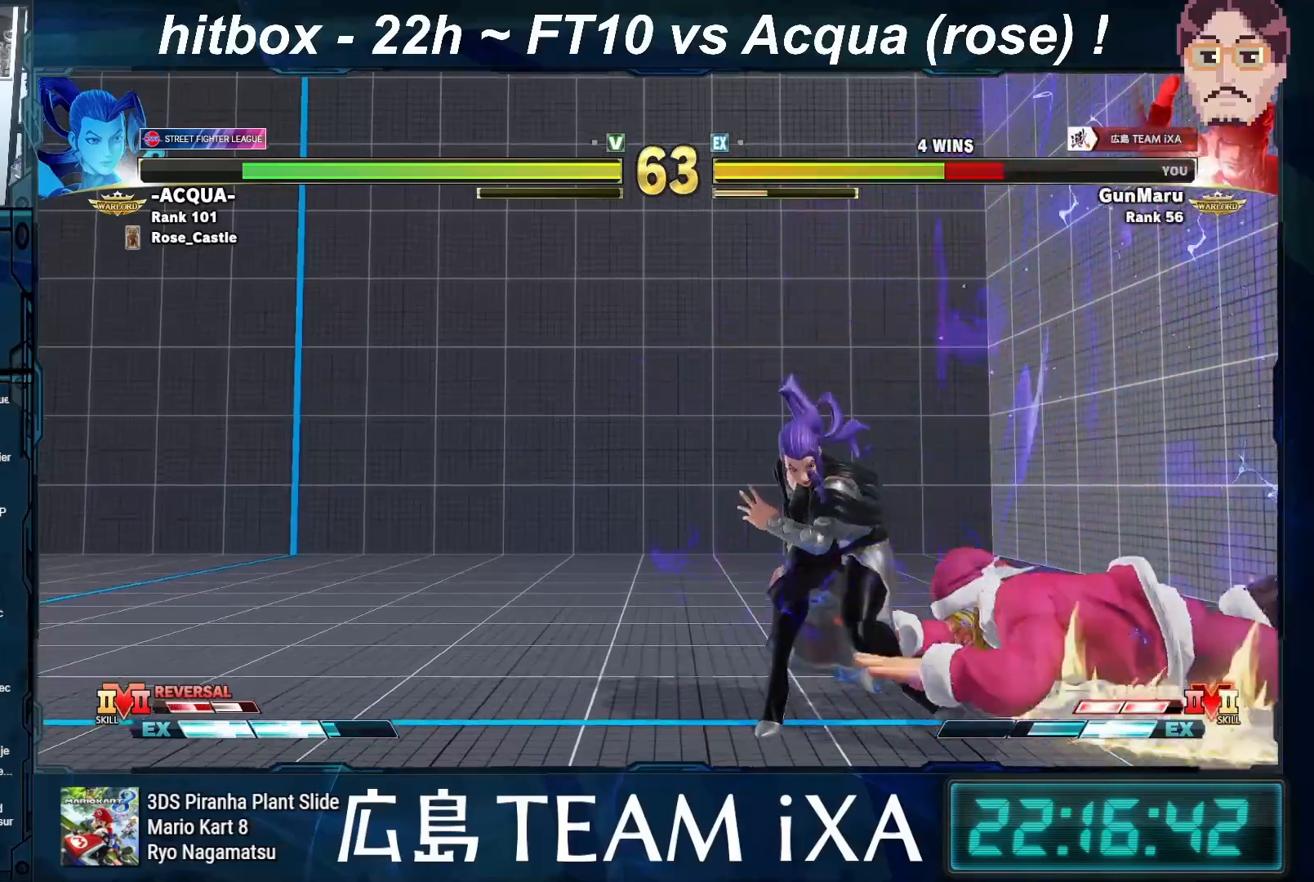
{"buttons": [], "left_stick": "down-right", "events": [[33, "R1", "down"], [33, "SQUARE", "down"], [33, "TRIANGLE", "down"], [100, "SQUARE", "up"], [100, "TRIANGLE", "up"], [117, "R1", "up"], [183, "R1", "down"], [183, "SQUARE", "down"], [183, "TRIANGLE", "down"], [233, "R1", "up"], [233, "SQUARE", "up"], [233, "TRIANGLE", "up"], [300, "R1", "down"], [317, "SQUARE", "down"], [317, "TRIANGLE", "down"], [383, "SQUARE", "up"], [383, "TRIANGLE", "up"], [400, "R1", "up"]]}
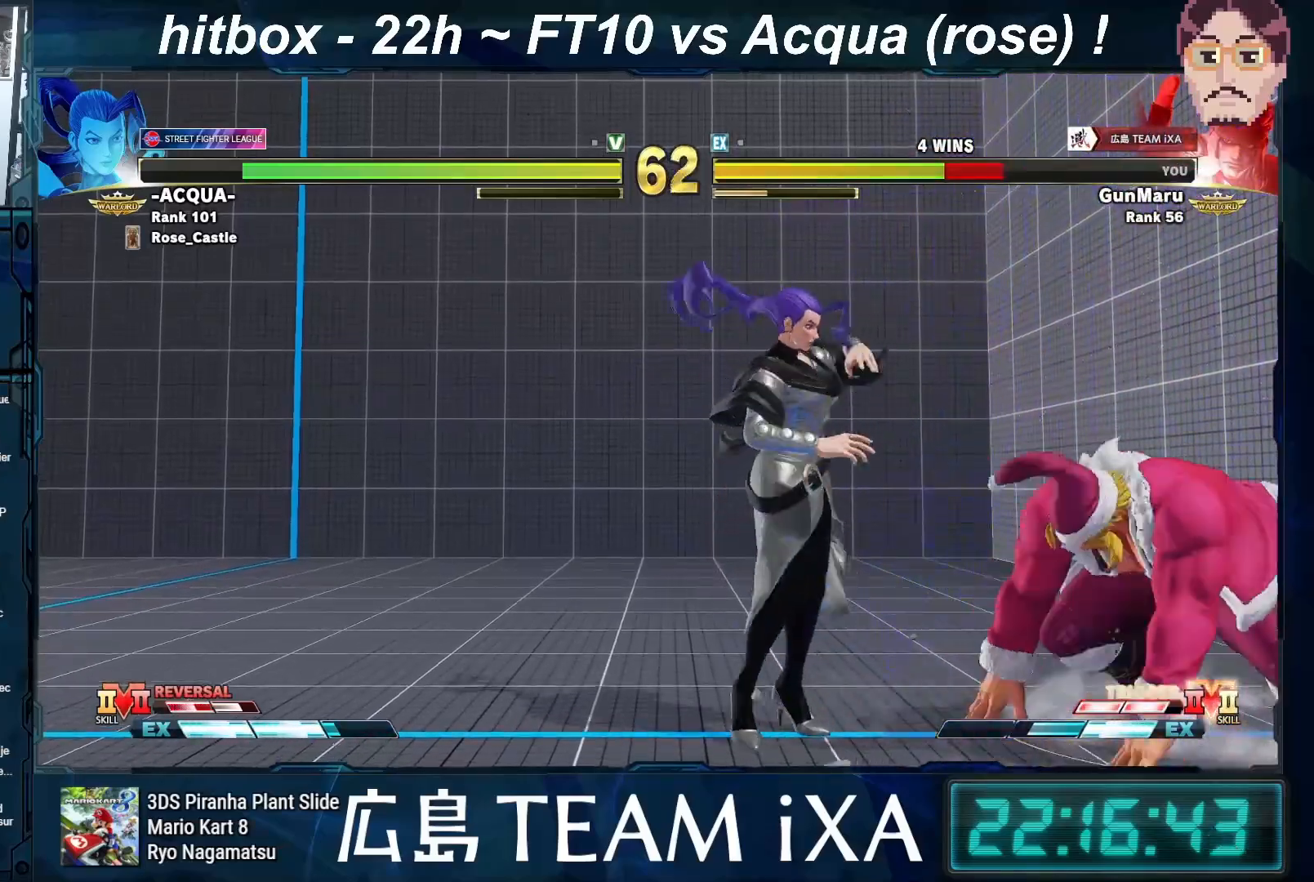
{"buttons": [], "left_stick": "right", "events": [[350, "left_stick", "right"]]}